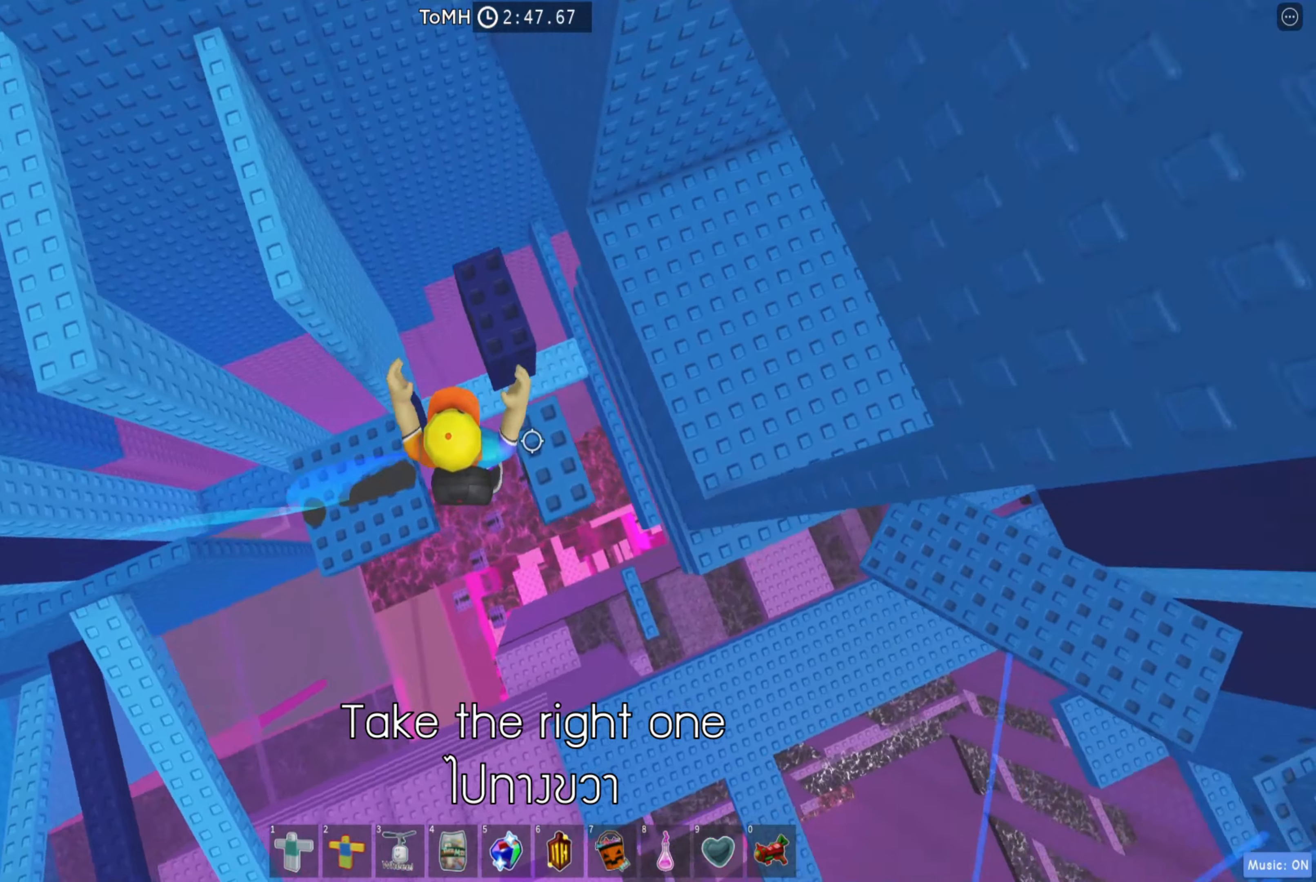
Gameplay with keyboard; each line is a JSON object with the keys held at the frame after it. "events" lists presses ("down") and releases ("up") of "a", "ctrl", "d", "e", "q", "s", "shift", "space" and "w" between this image and that frame as [ms after this image, input, new state], when the widget could be followed in between. No other keys are recorded. Mouse input is not recorded.
{"keys": ["w"], "events": [[84, "d", "up"], [100, "space", "down"], [234, "space", "up"], [267, "shift", "down"], [384, "shift", "up"]]}
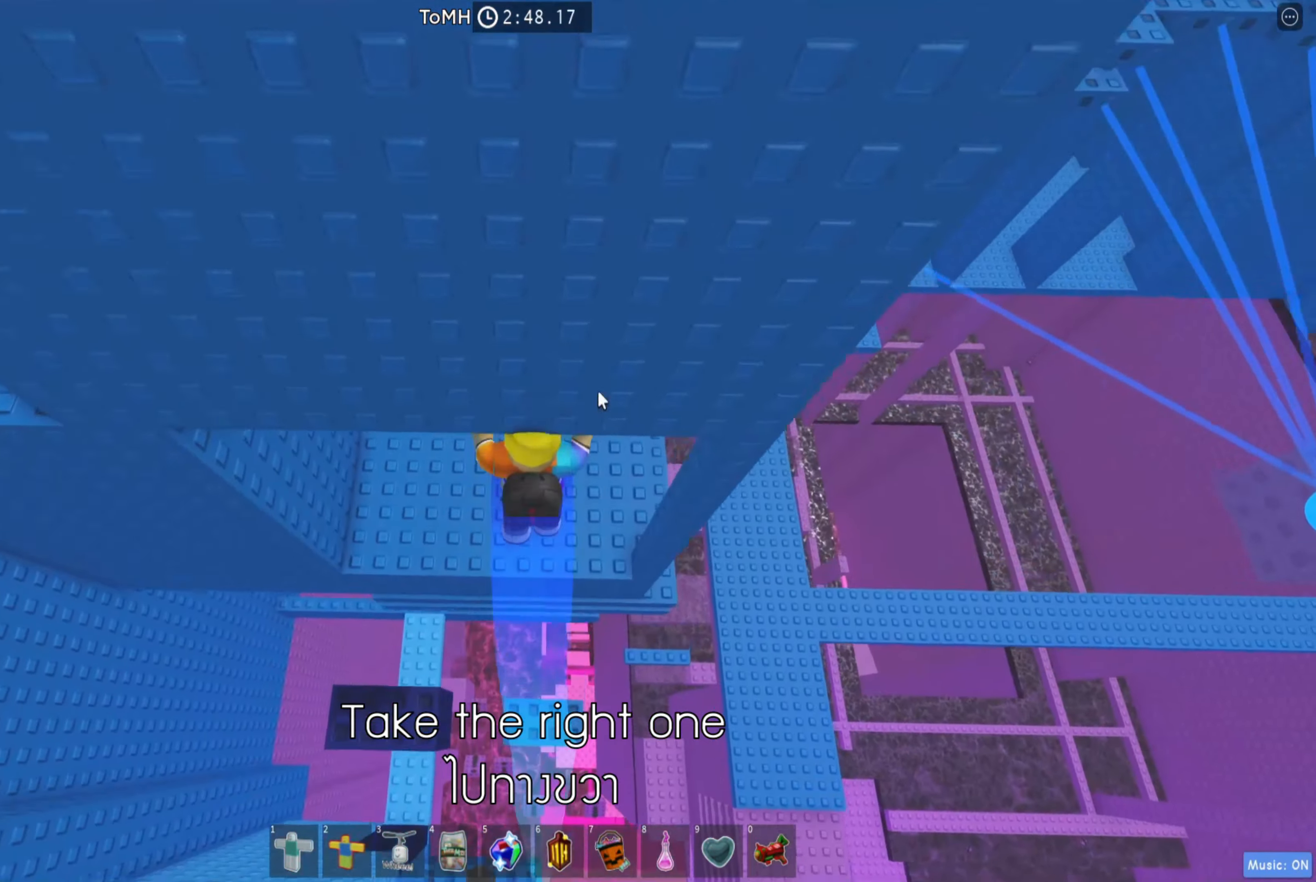
{"keys": ["d", "w"], "events": [[184, "shift", "down"], [284, "shift", "up"], [417, "d", "down"]]}
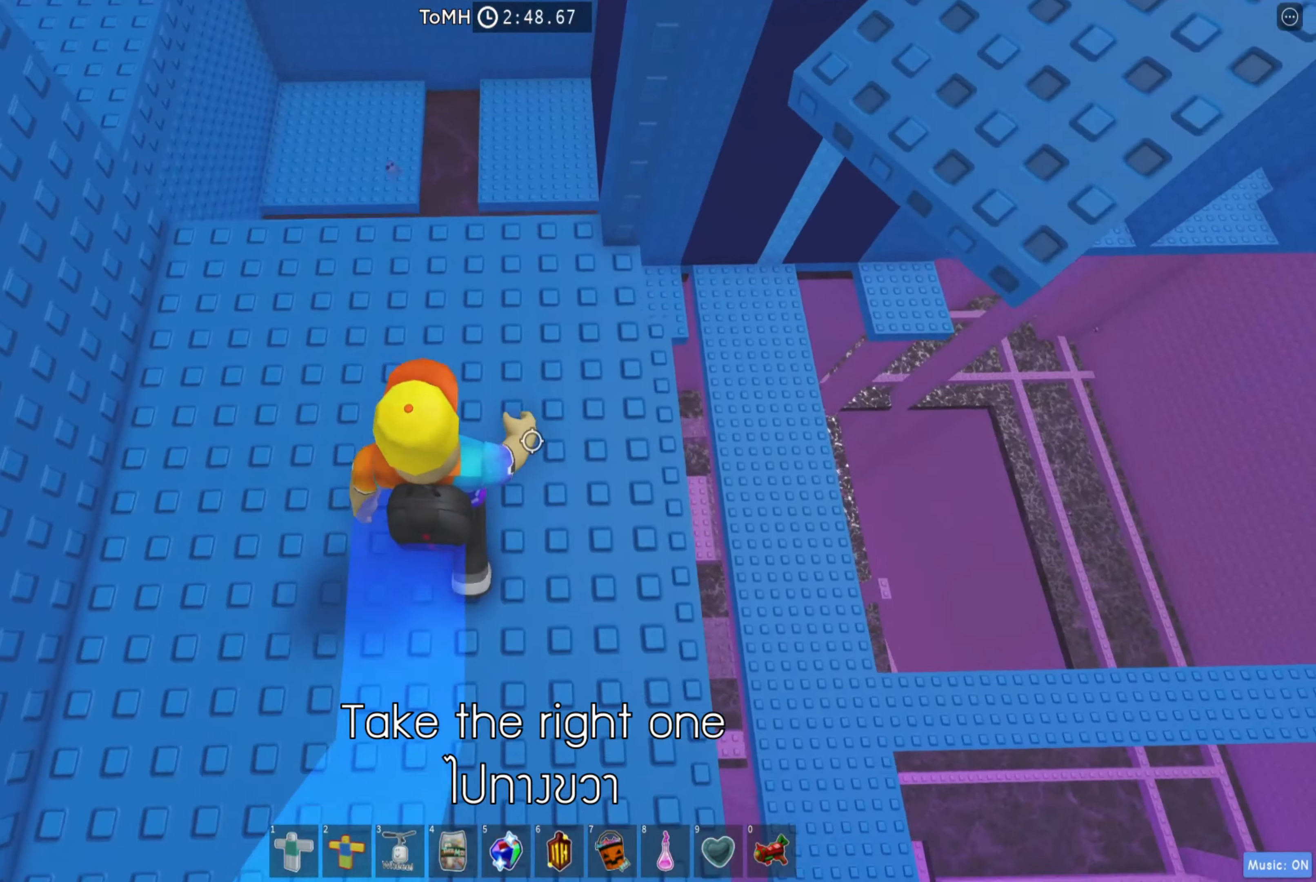
{"keys": ["w"], "events": [[167, "d", "up"], [184, "w", "up"], [417, "w", "down"]]}
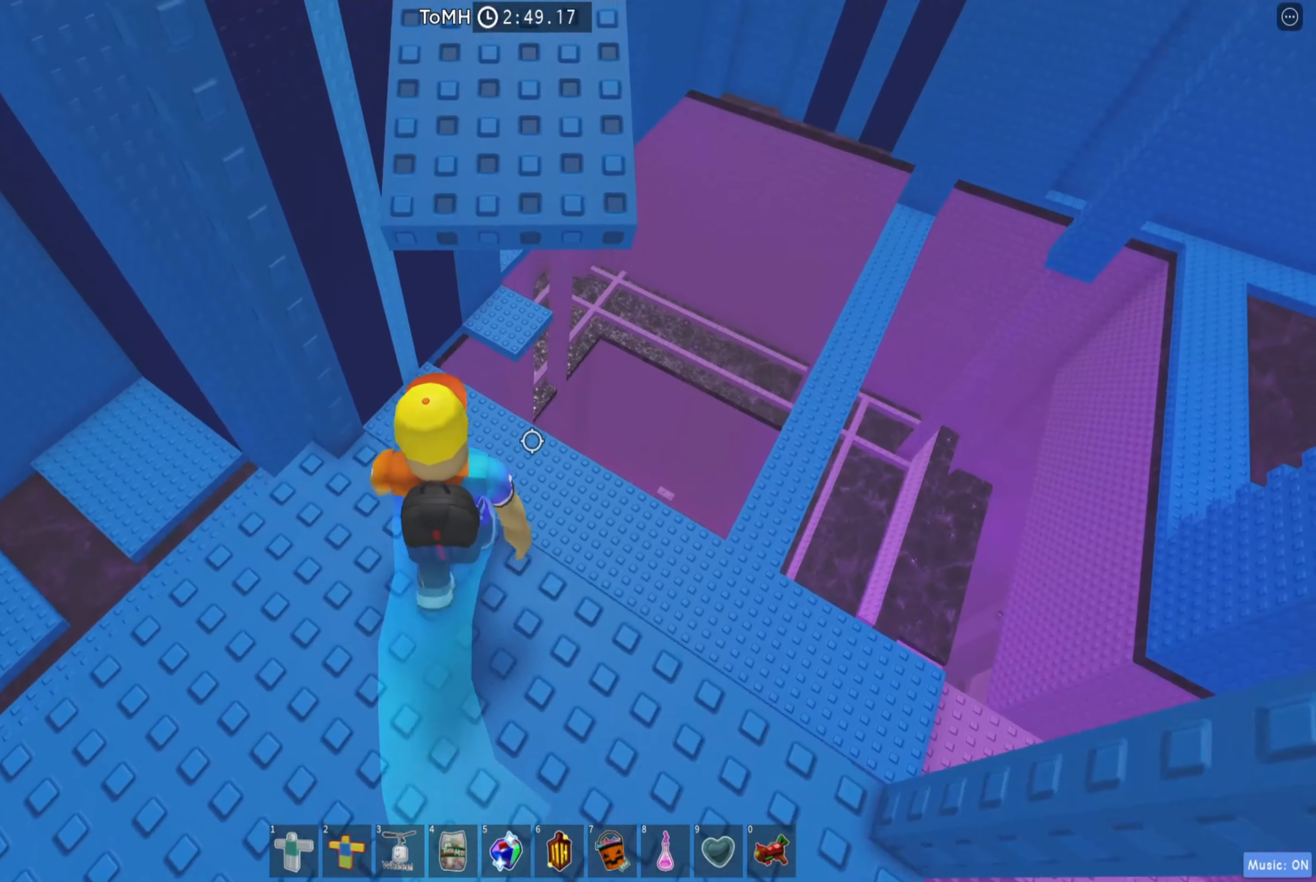
{"keys": ["w"], "events": [[17, "space", "down"], [134, "space", "up"], [284, "d", "down"], [466, "d", "up"]]}
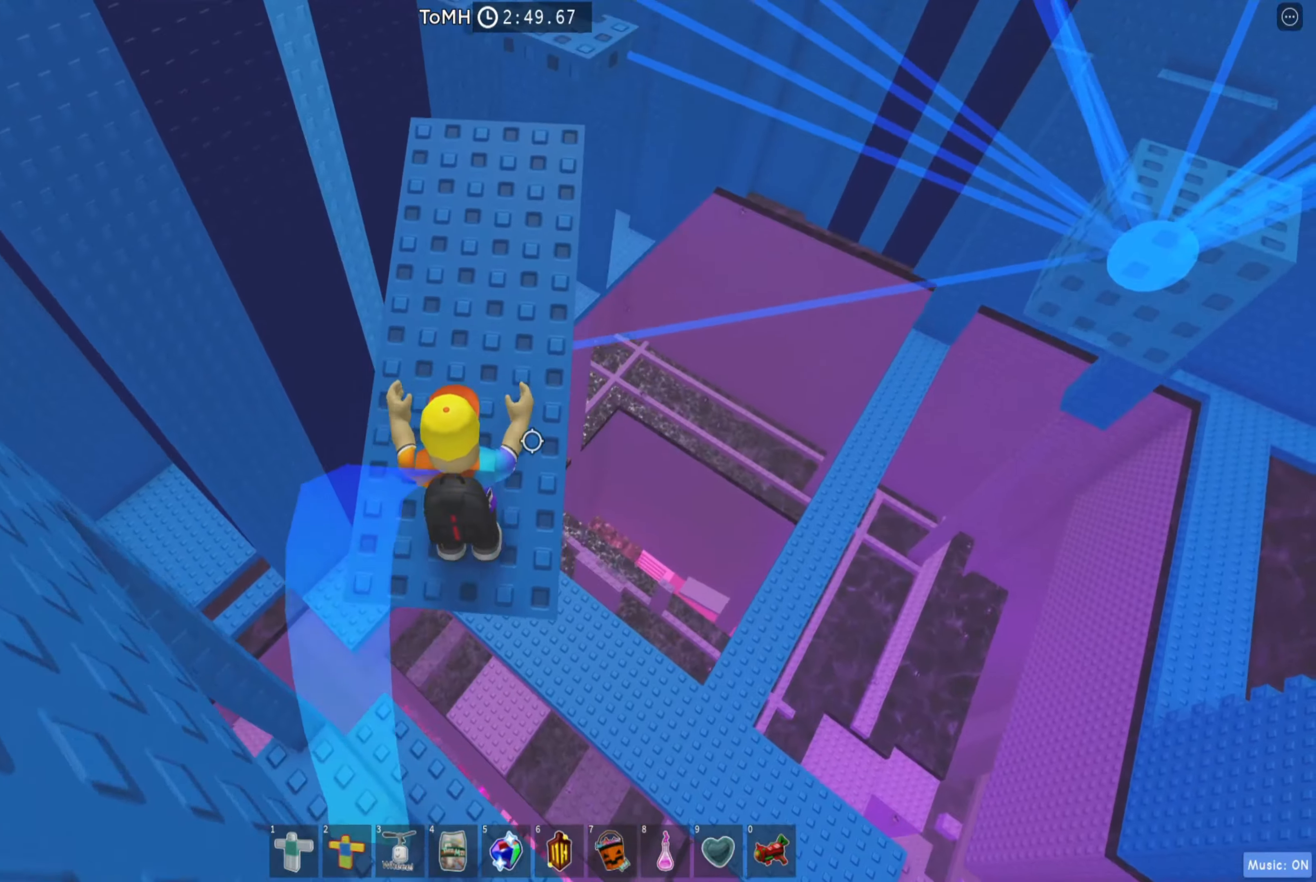
{"keys": [], "events": [[383, "w", "up"]]}
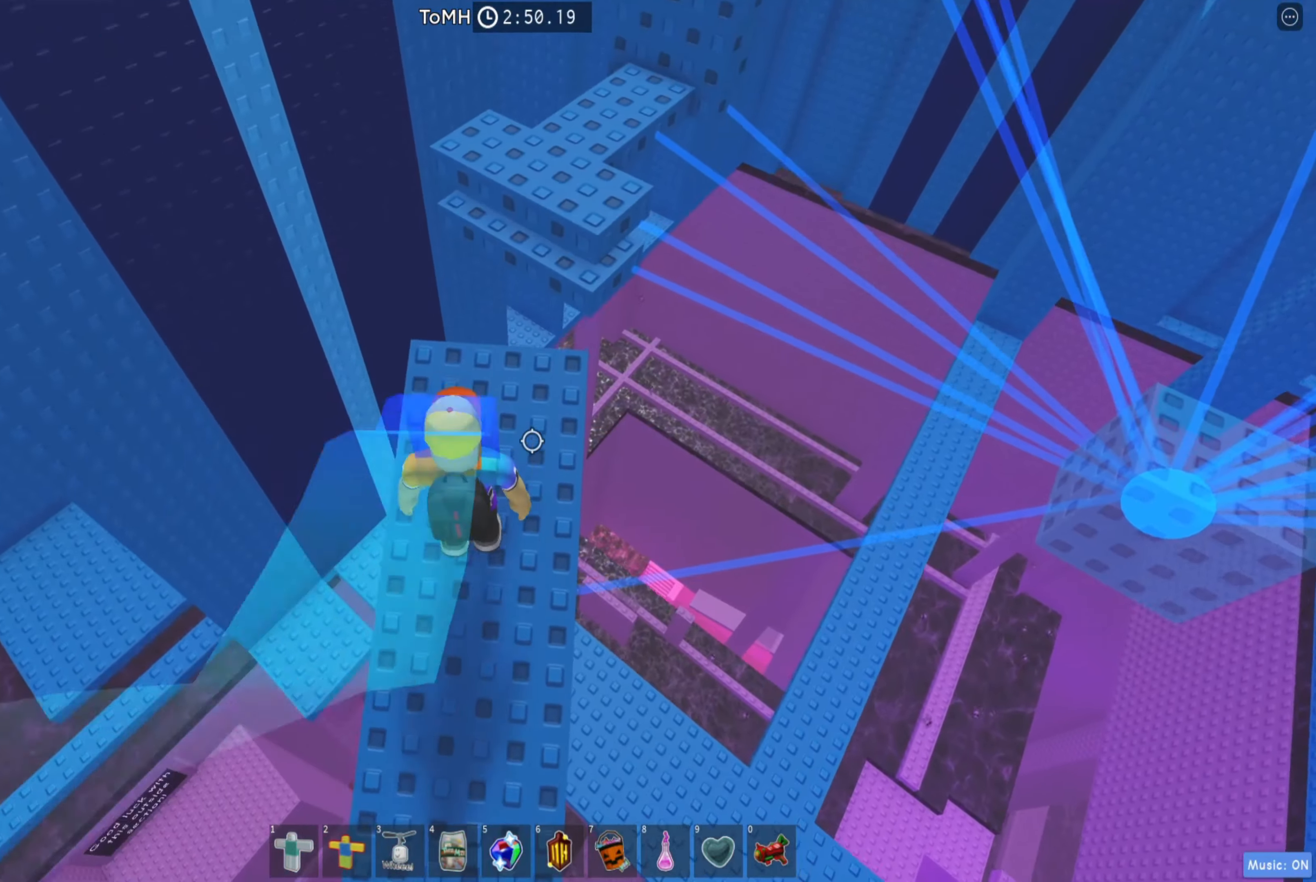
{"keys": [], "events": [[183, "w", "down"], [283, "w", "up"]]}
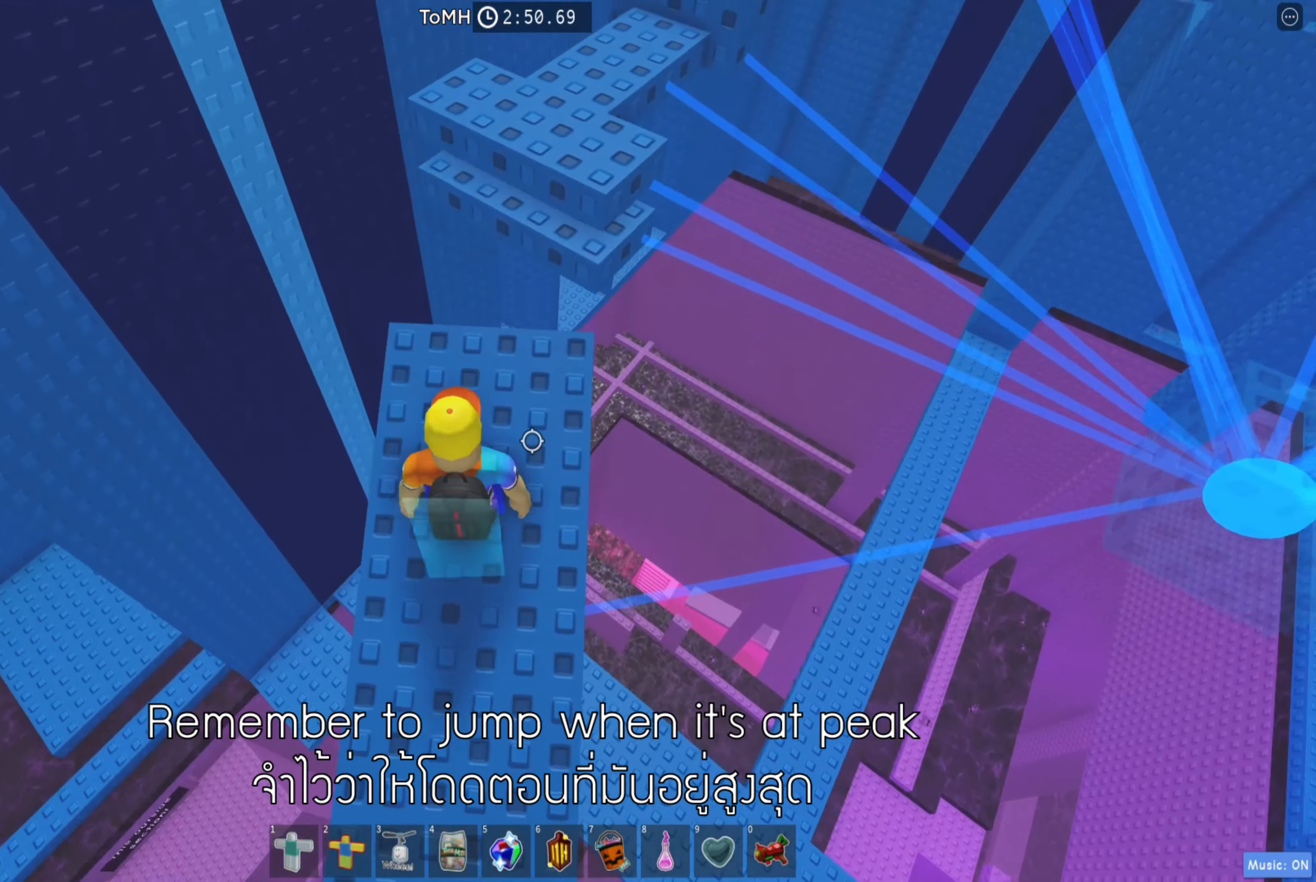
{"keys": ["w"], "events": [[83, "w", "down"], [266, "space", "down"], [400, "space", "up"]]}
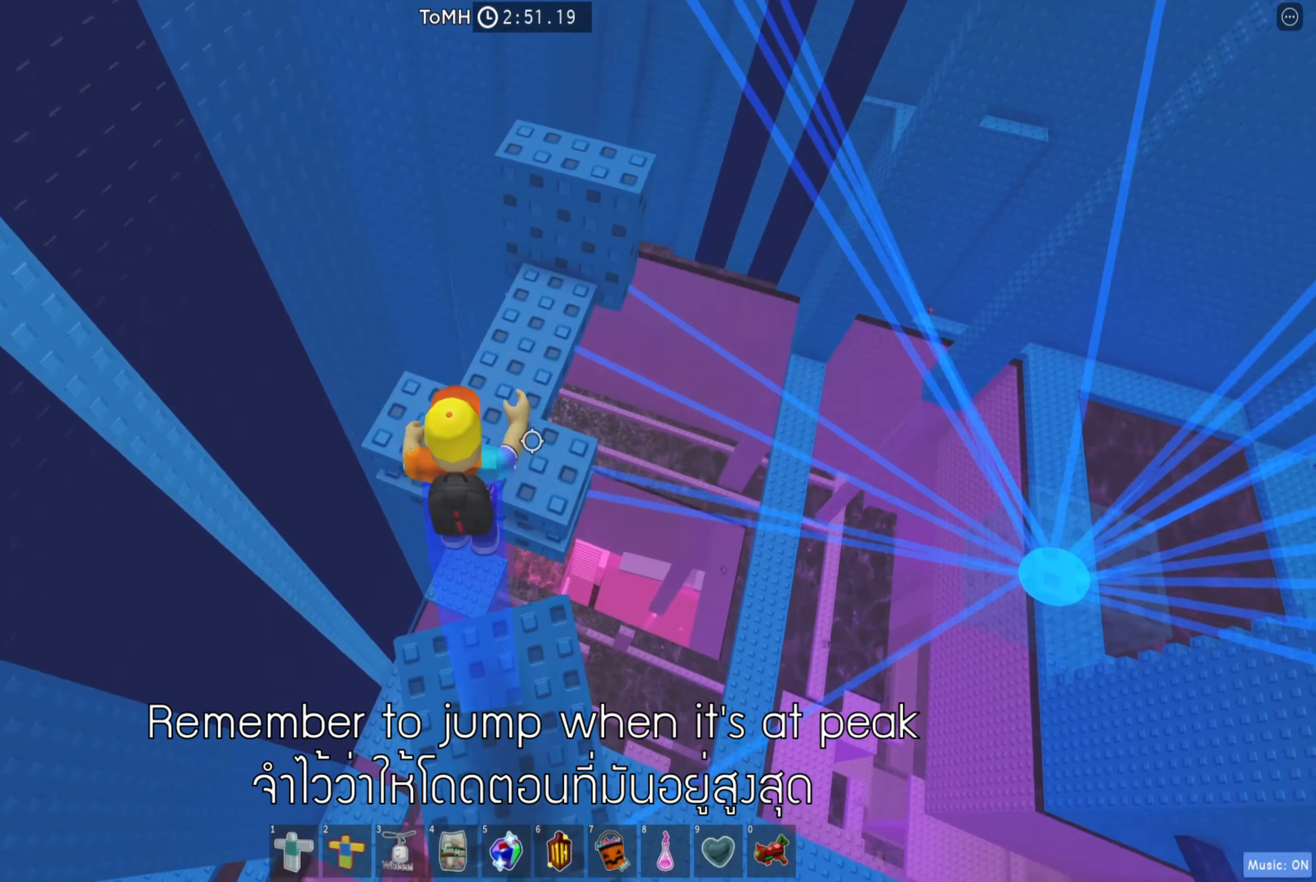
{"keys": ["d", "w"], "events": [[266, "space", "down"], [350, "d", "down"], [383, "space", "up"]]}
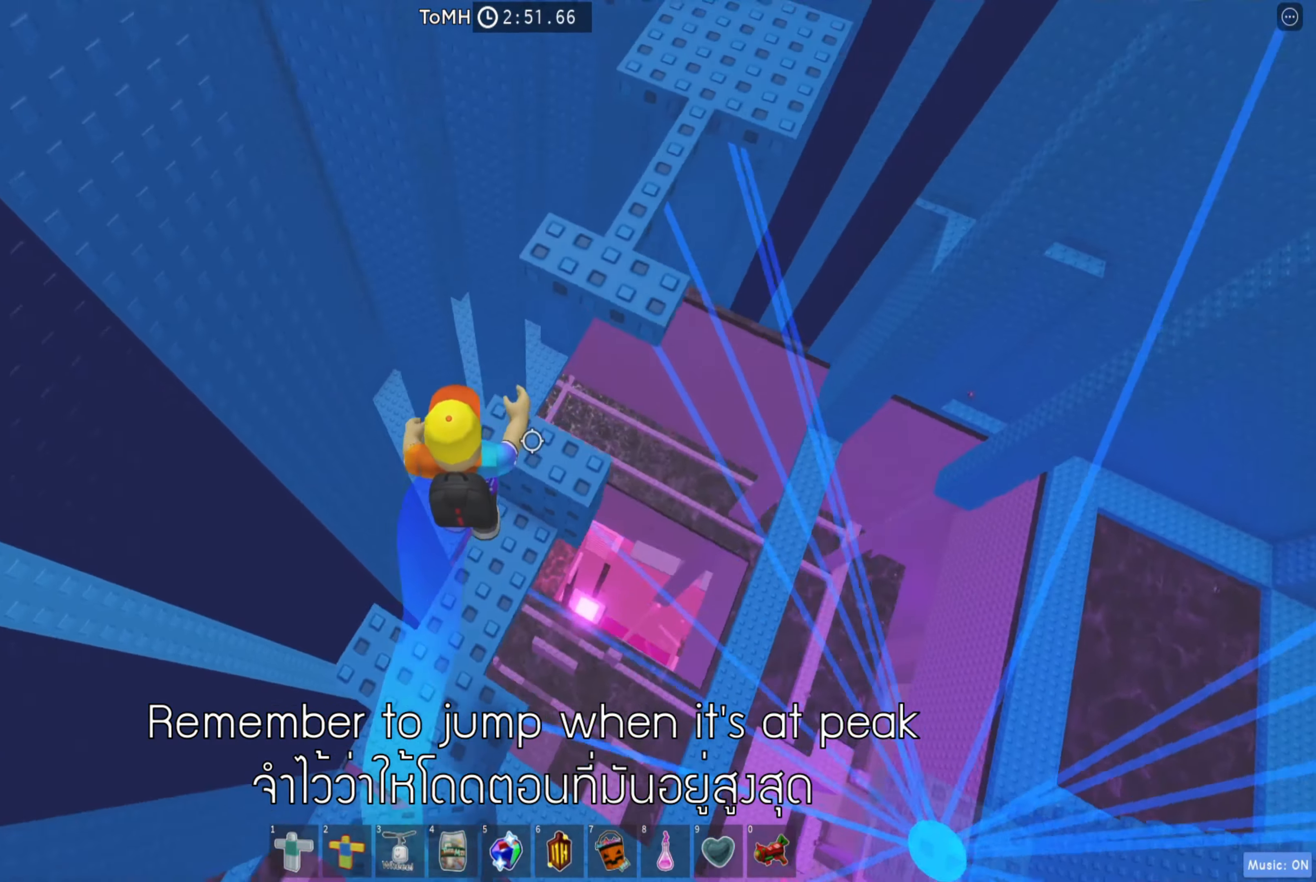
{"keys": ["d", "space"], "events": [[66, "d", "up"], [83, "w", "up"], [316, "d", "down"], [383, "space", "down"]]}
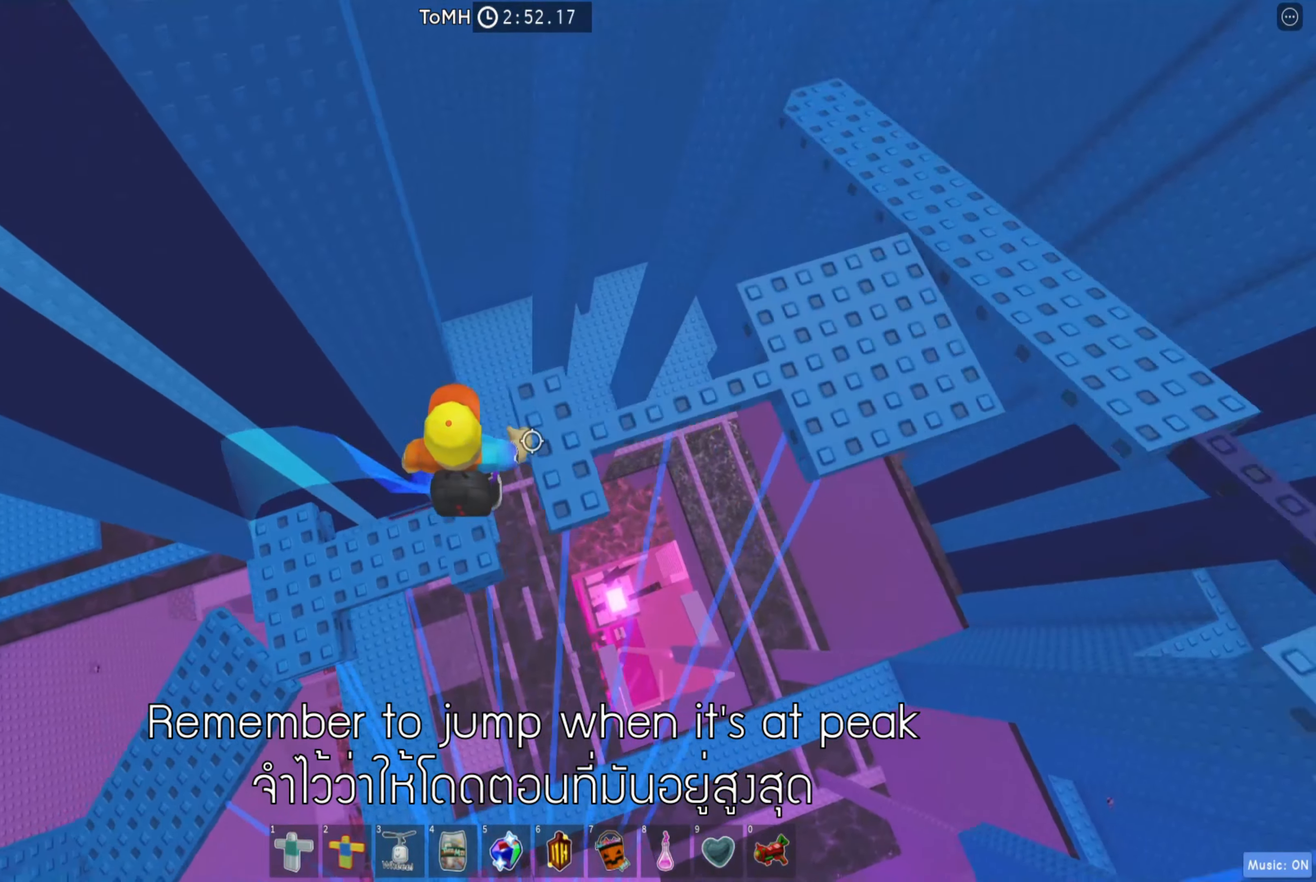
{"keys": [], "events": [[16, "space", "up"], [83, "w", "down"], [183, "w", "up"], [200, "d", "up"]]}
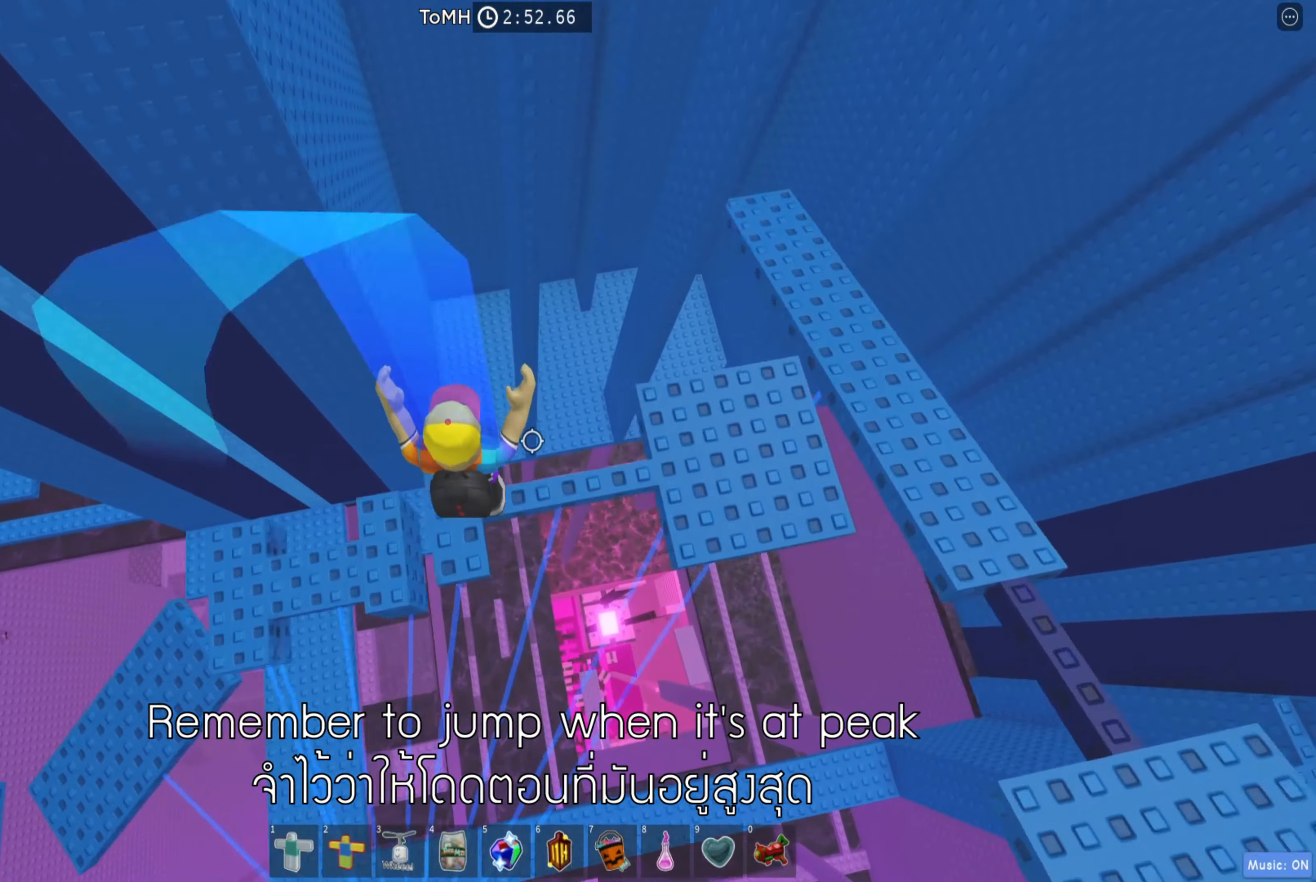
{"keys": ["d"], "events": [[283, "d", "down"], [366, "space", "down"], [500, "space", "up"]]}
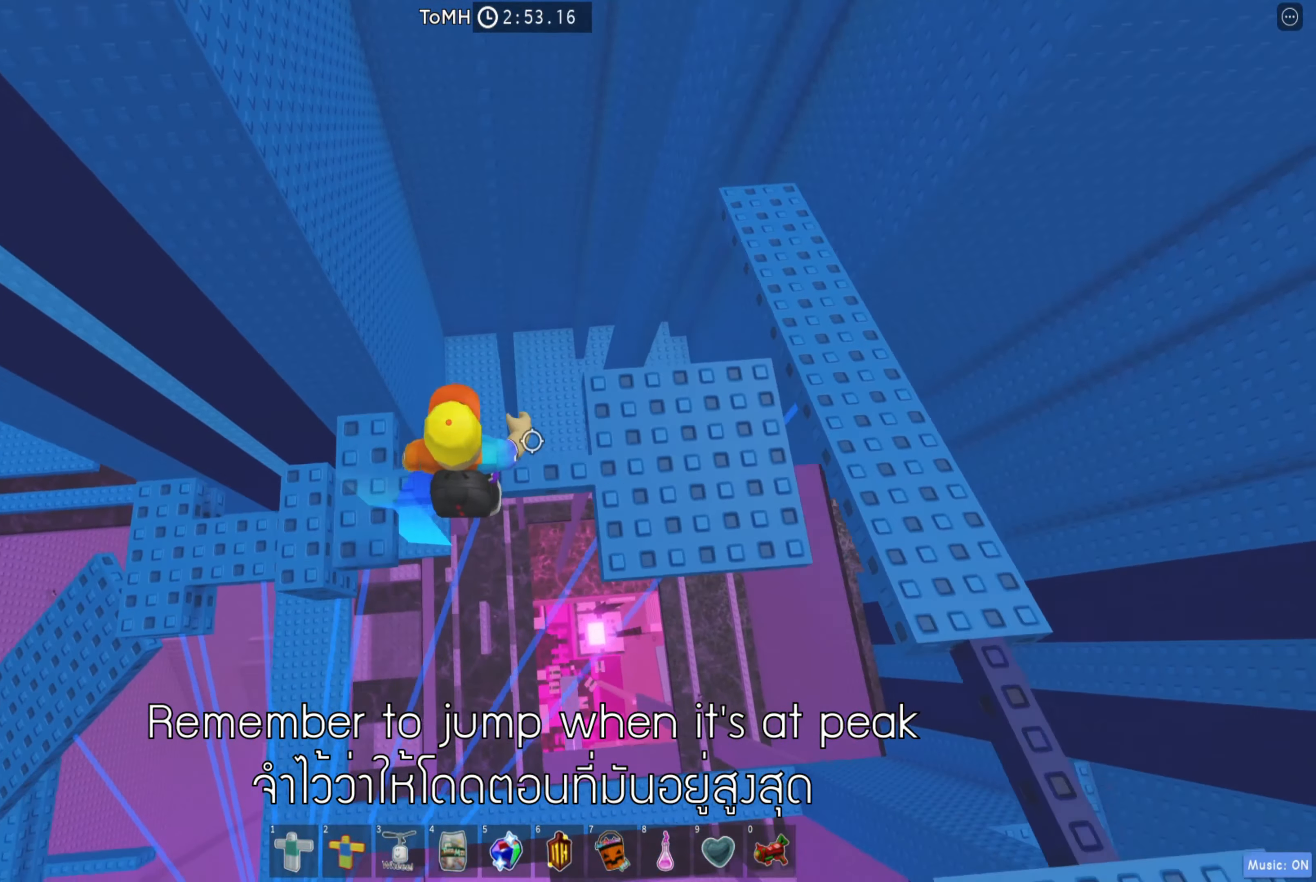
{"keys": ["space", "w"], "events": [[166, "w", "down"], [300, "d", "up"], [433, "space", "down"]]}
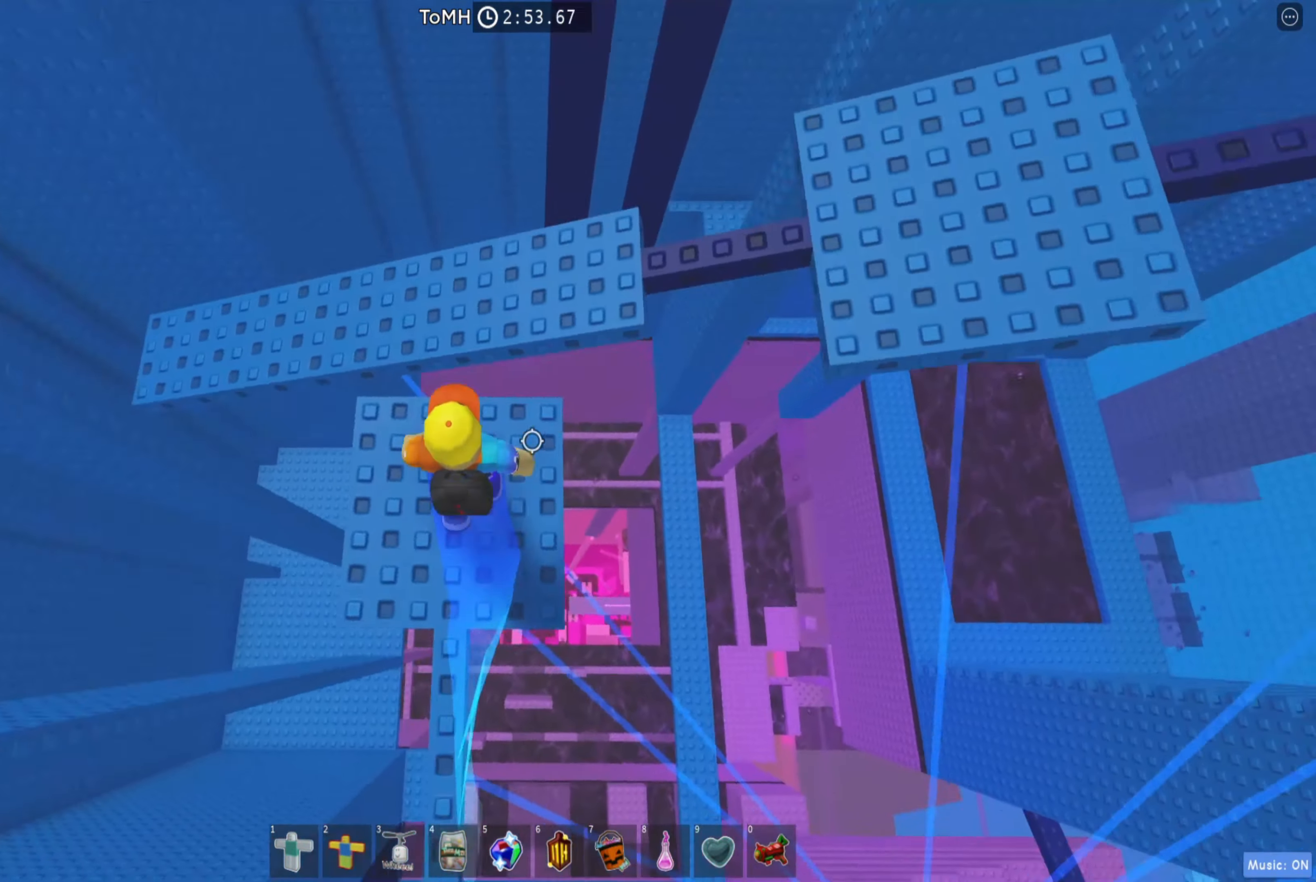
{"keys": [], "events": [[50, "space", "up"], [233, "d", "down"], [316, "d", "up"], [333, "w", "up"]]}
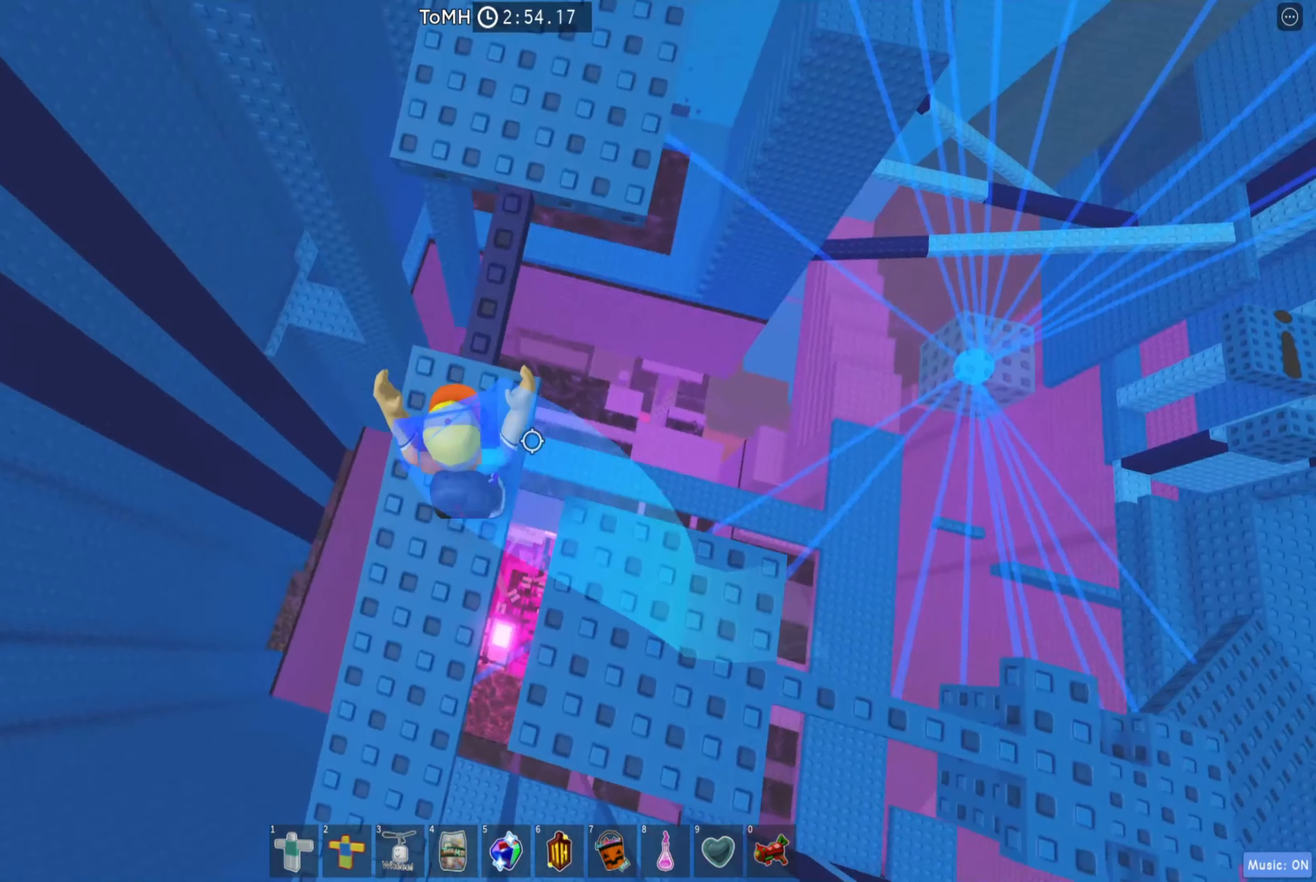
{"keys": ["w"], "events": [[33, "w", "down"], [150, "space", "down"], [300, "space", "up"]]}
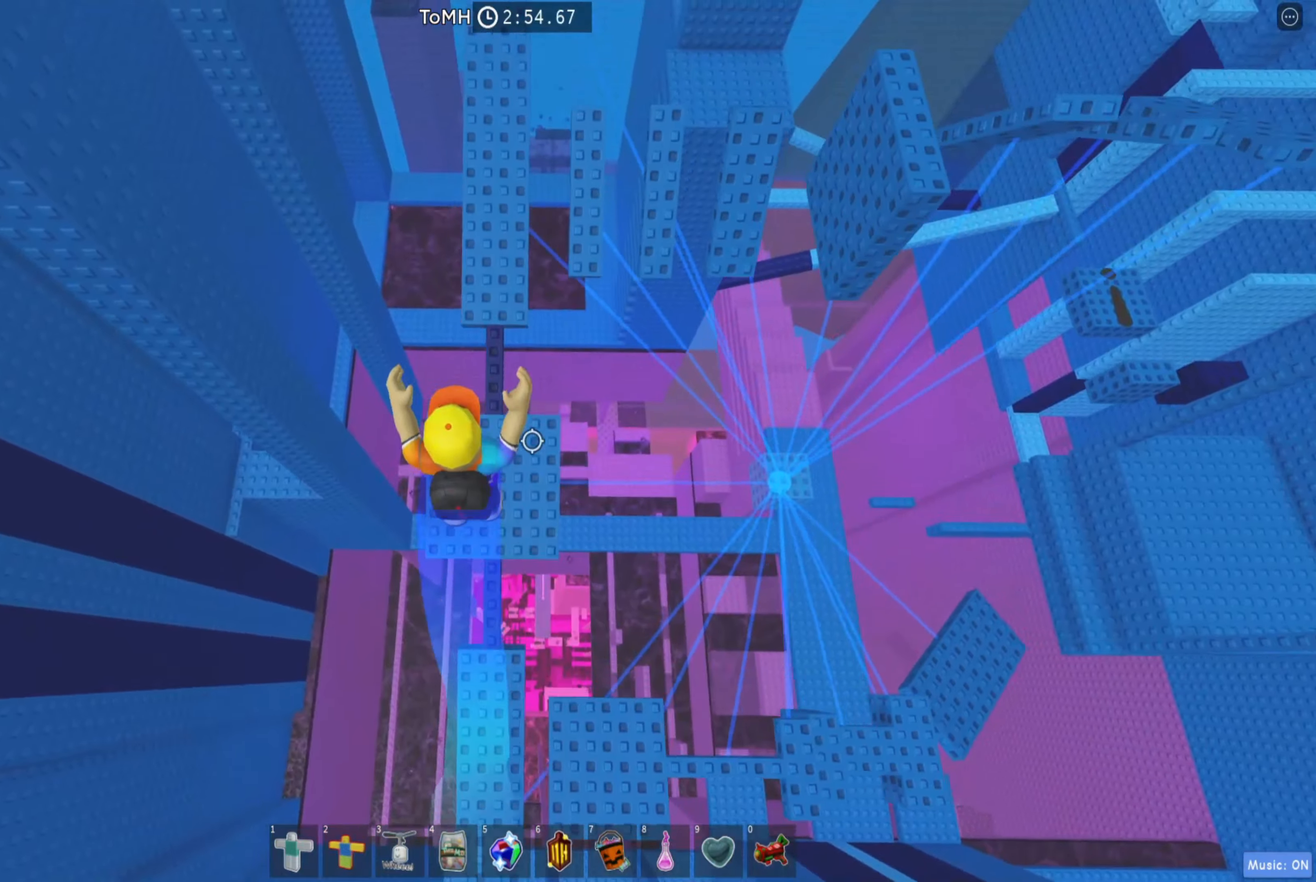
{"keys": ["w"], "events": [[133, "w", "up"], [367, "w", "down"]]}
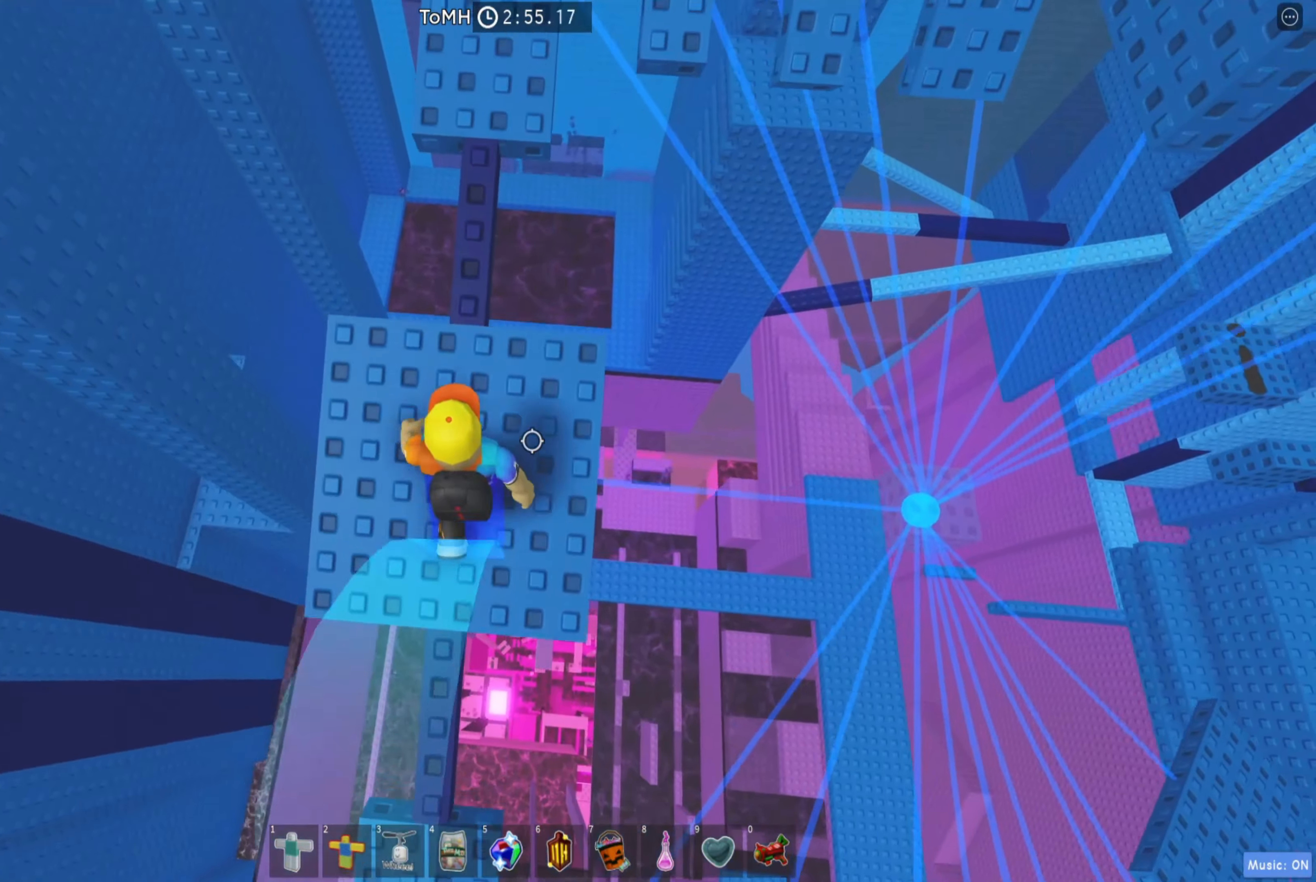
{"keys": ["w"], "events": [[183, "space", "down"], [317, "space", "up"]]}
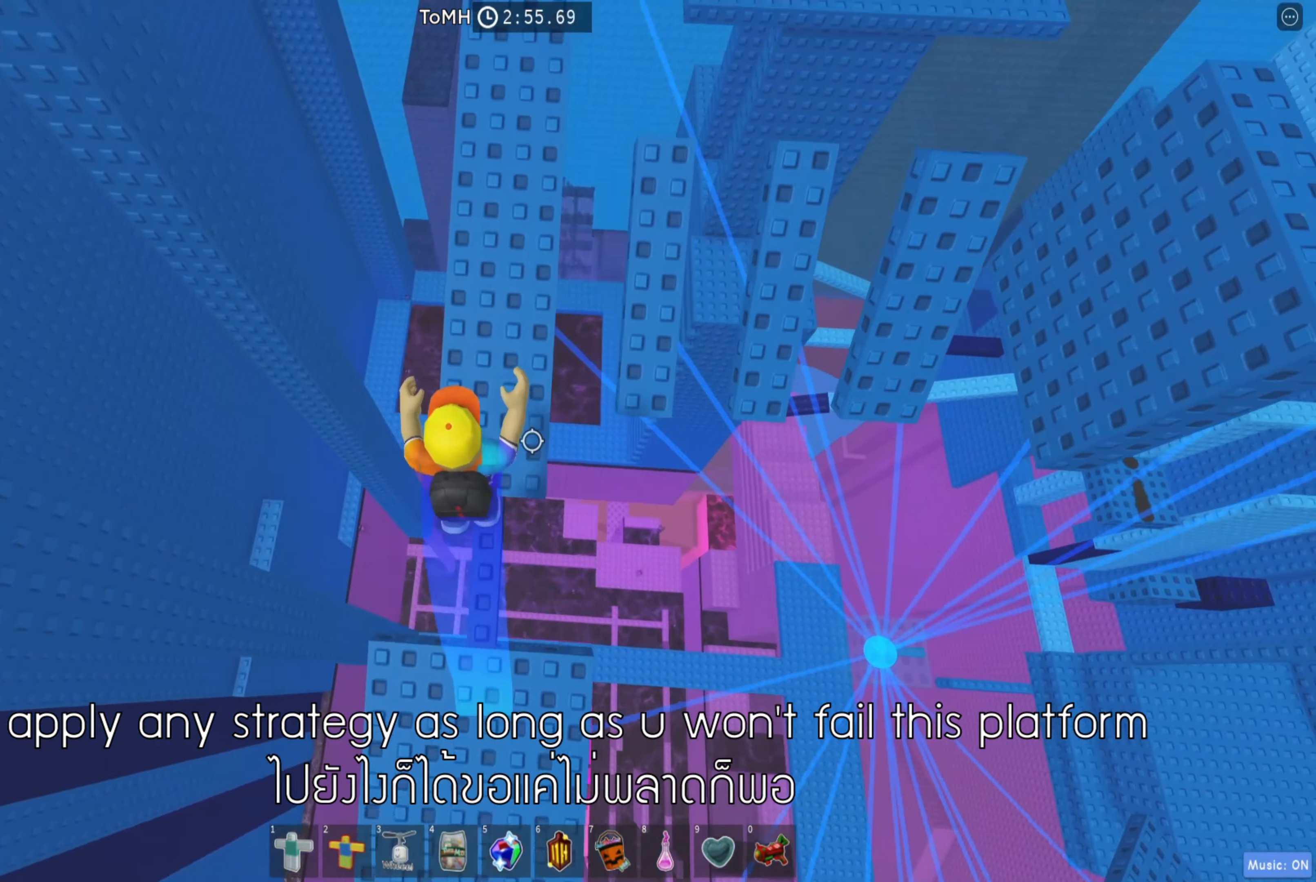
{"keys": ["d"], "events": [[450, "d", "down"], [483, "w", "up"]]}
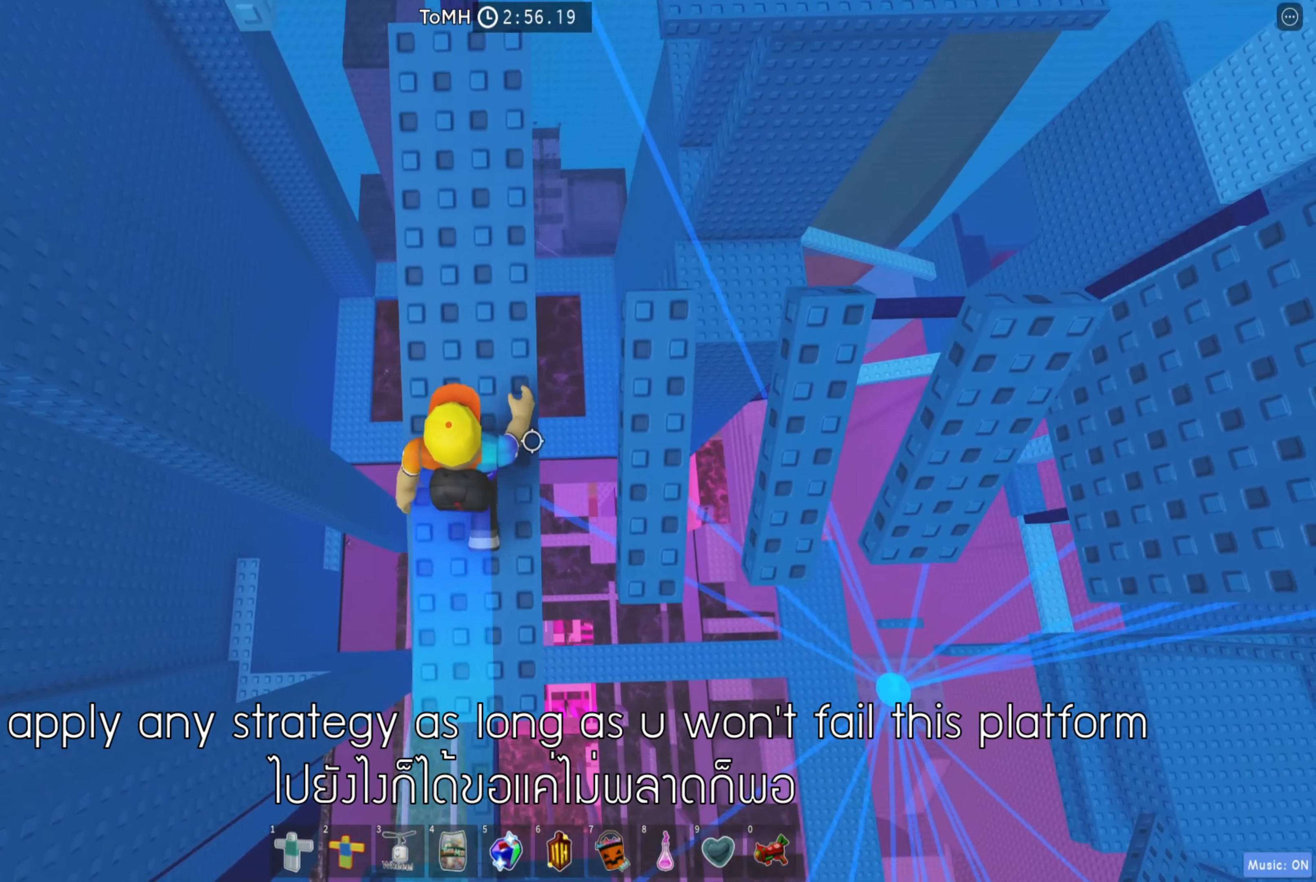
{"keys": ["d"], "events": [[100, "space", "down"], [233, "space", "up"], [367, "w", "down"], [483, "w", "up"]]}
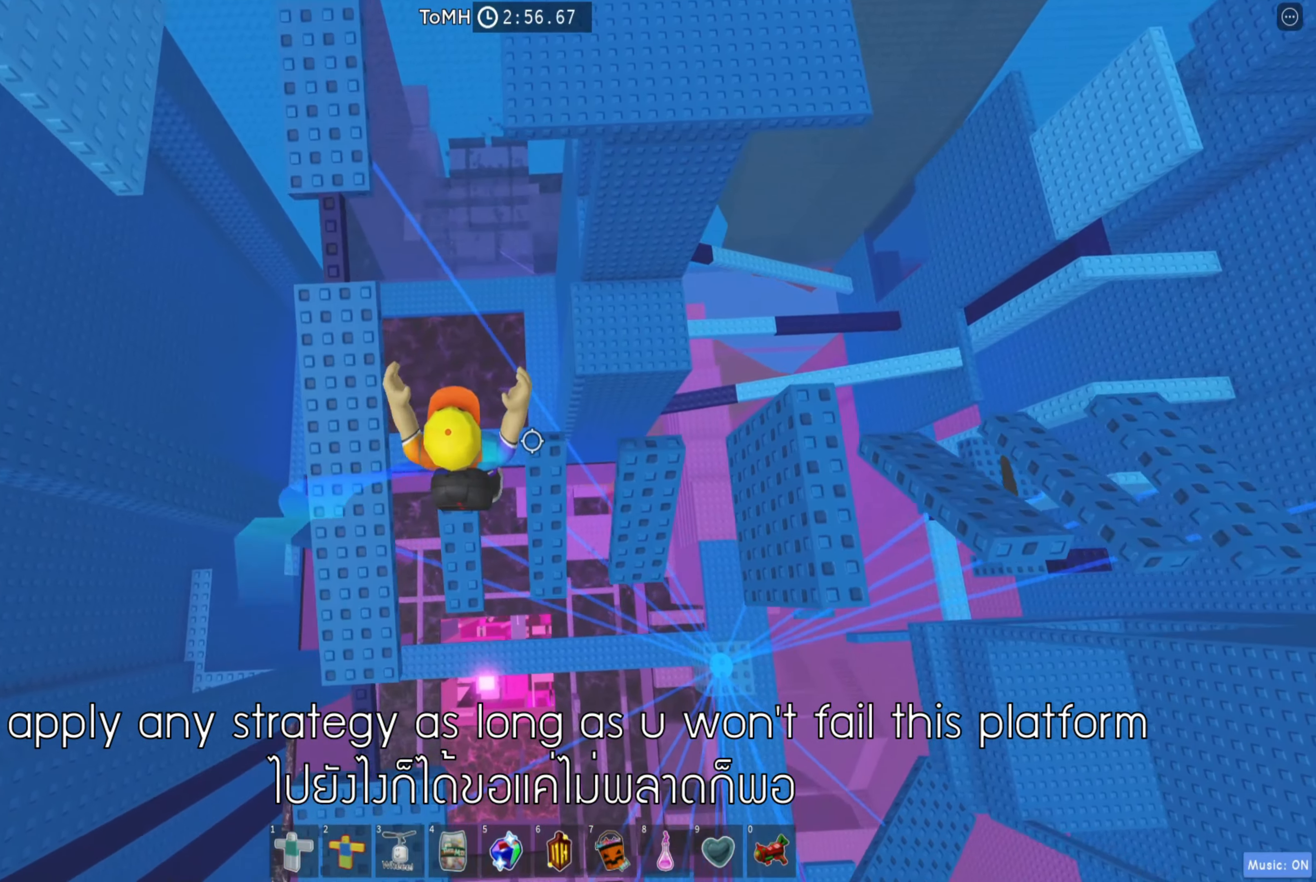
{"keys": ["d"], "events": [[17, "d", "up"], [117, "d", "down"], [217, "d", "up"], [317, "space", "down"], [400, "d", "down"], [467, "space", "up"]]}
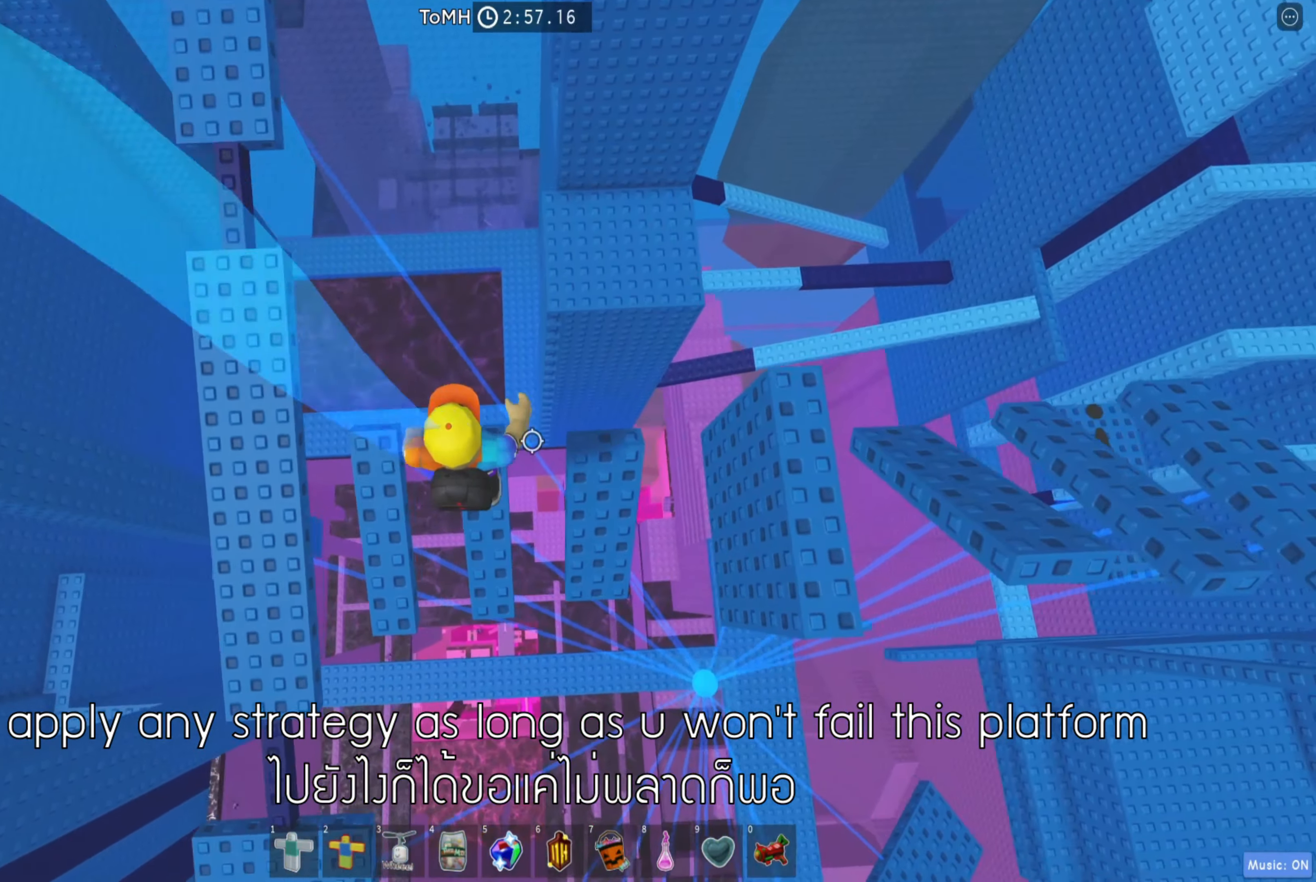
{"keys": ["d"], "events": [[250, "d", "up"], [467, "d", "down"]]}
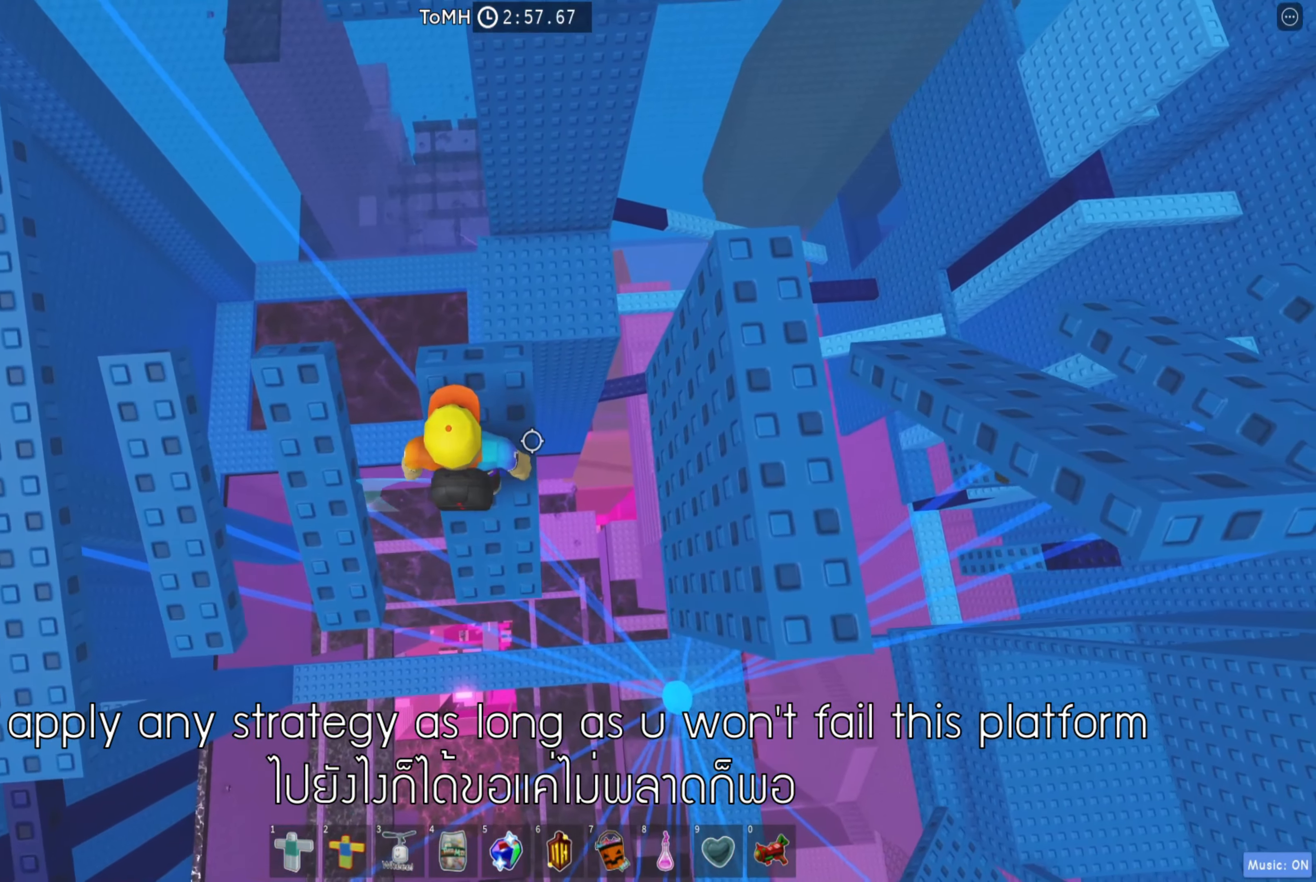
{"keys": ["d"], "events": [[67, "space", "down"], [217, "space", "up"], [400, "d", "up"], [450, "d", "down"]]}
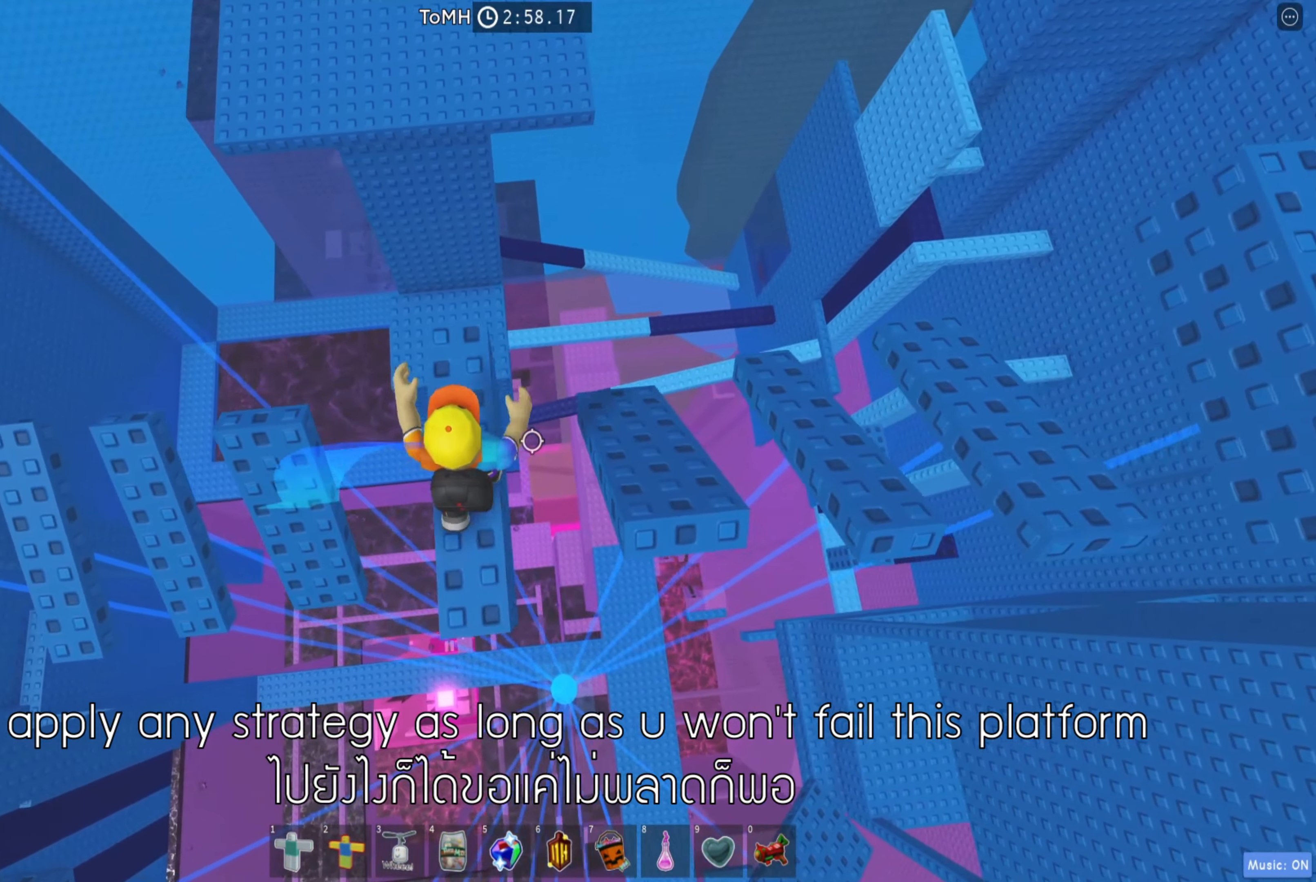
{"keys": [], "events": [[50, "space", "down"], [183, "space", "up"], [250, "d", "up"]]}
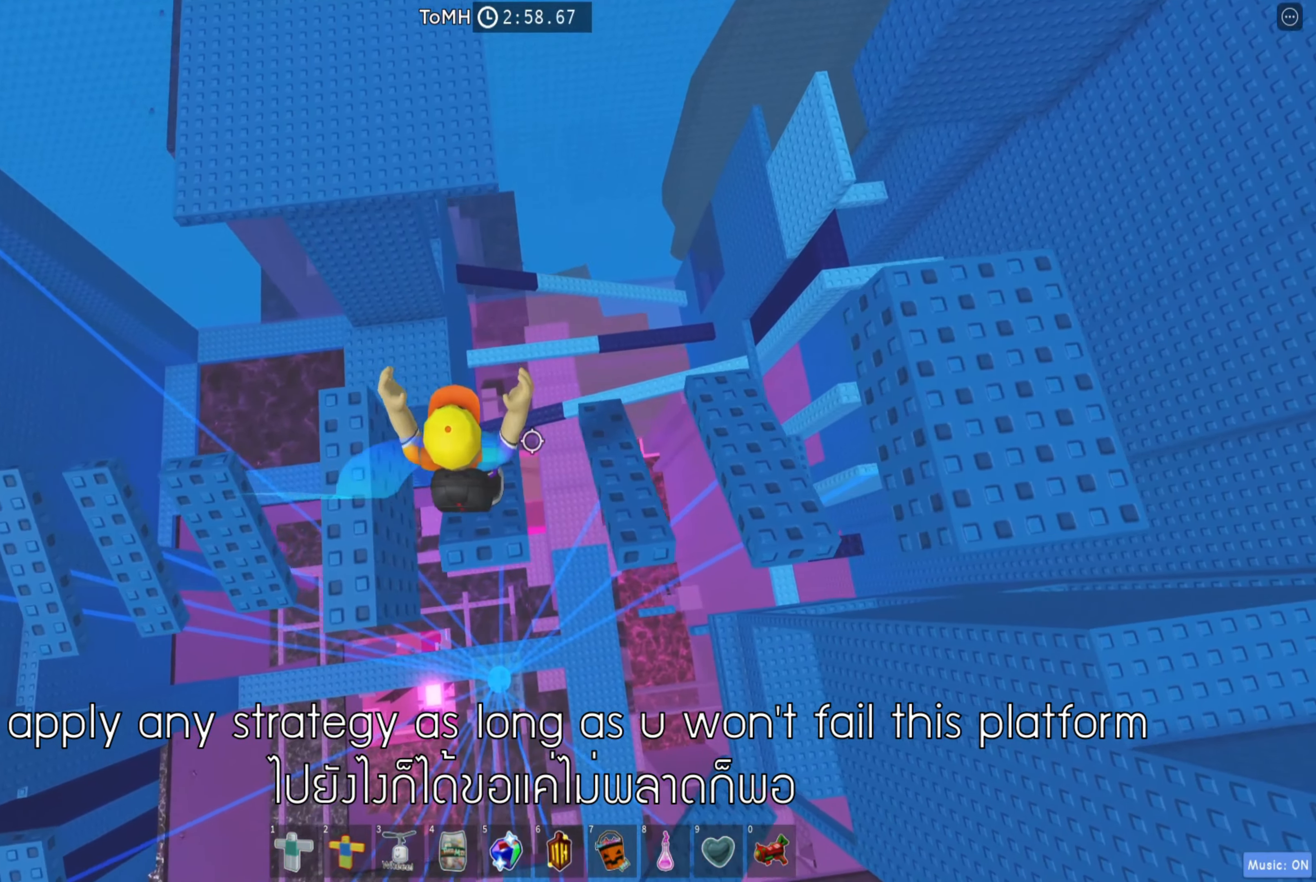
{"keys": ["d"], "events": [[33, "d", "down"], [150, "space", "down"], [300, "space", "up"]]}
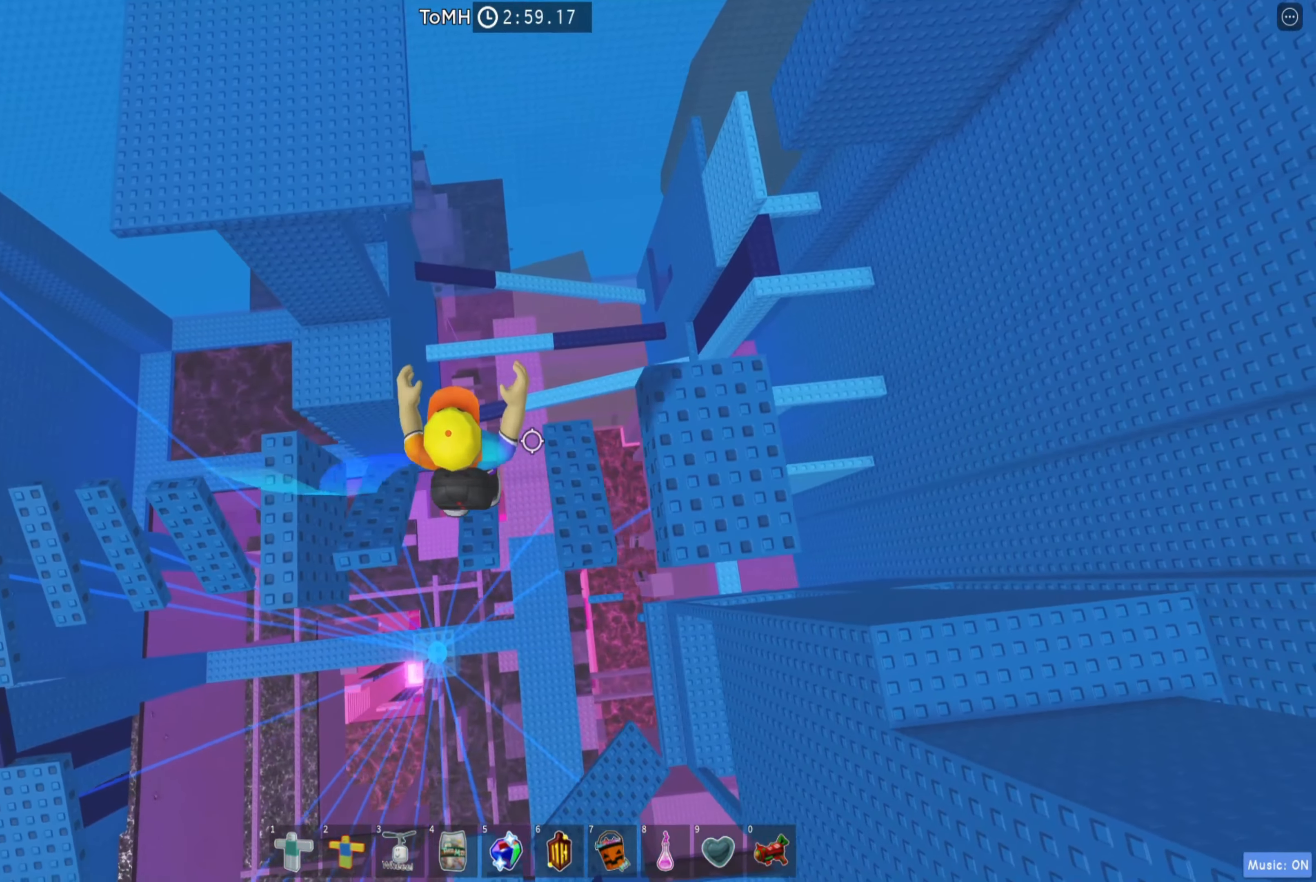
{"keys": [], "events": [[133, "d", "up"]]}
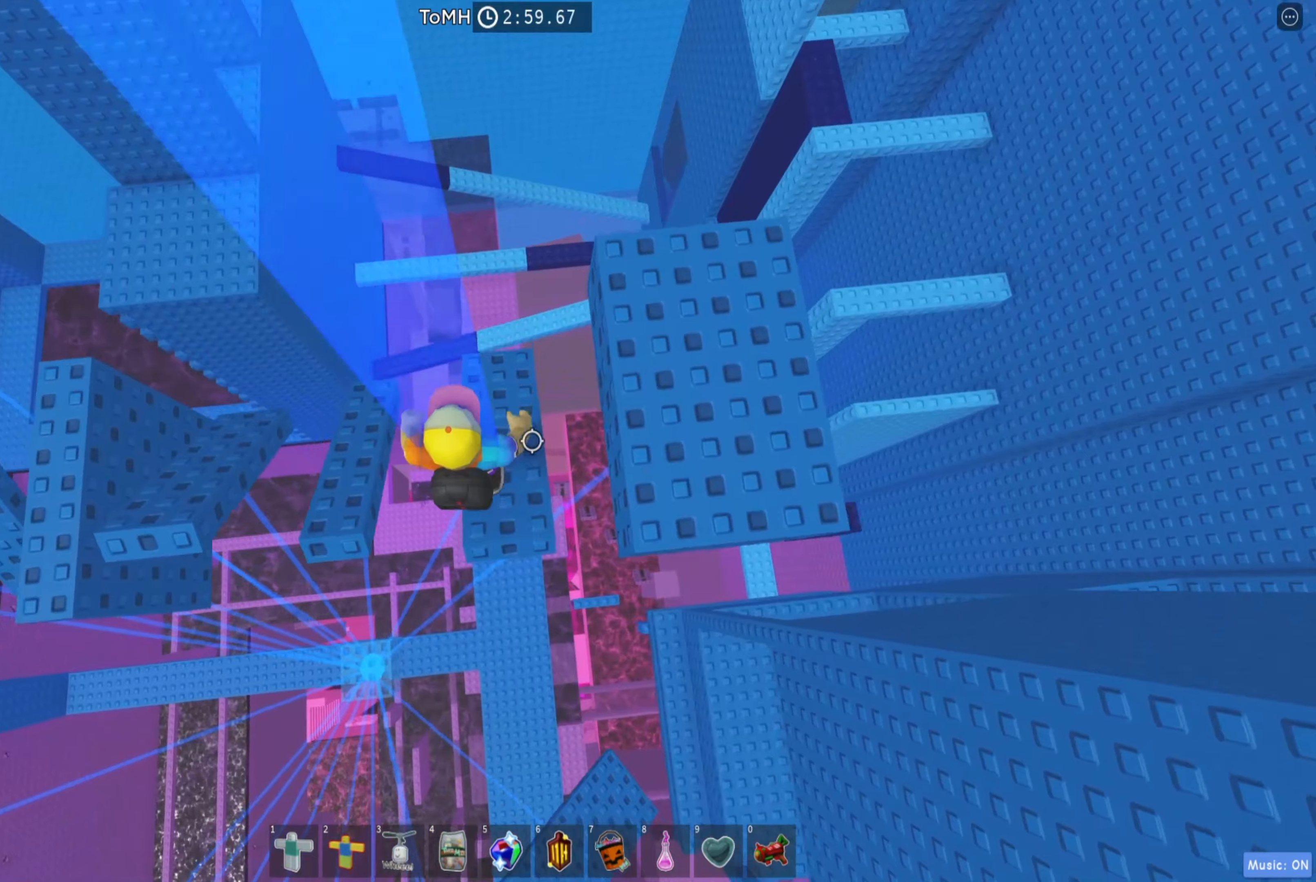
{"keys": ["space", "w"], "events": [[417, "w", "down"], [467, "space", "down"]]}
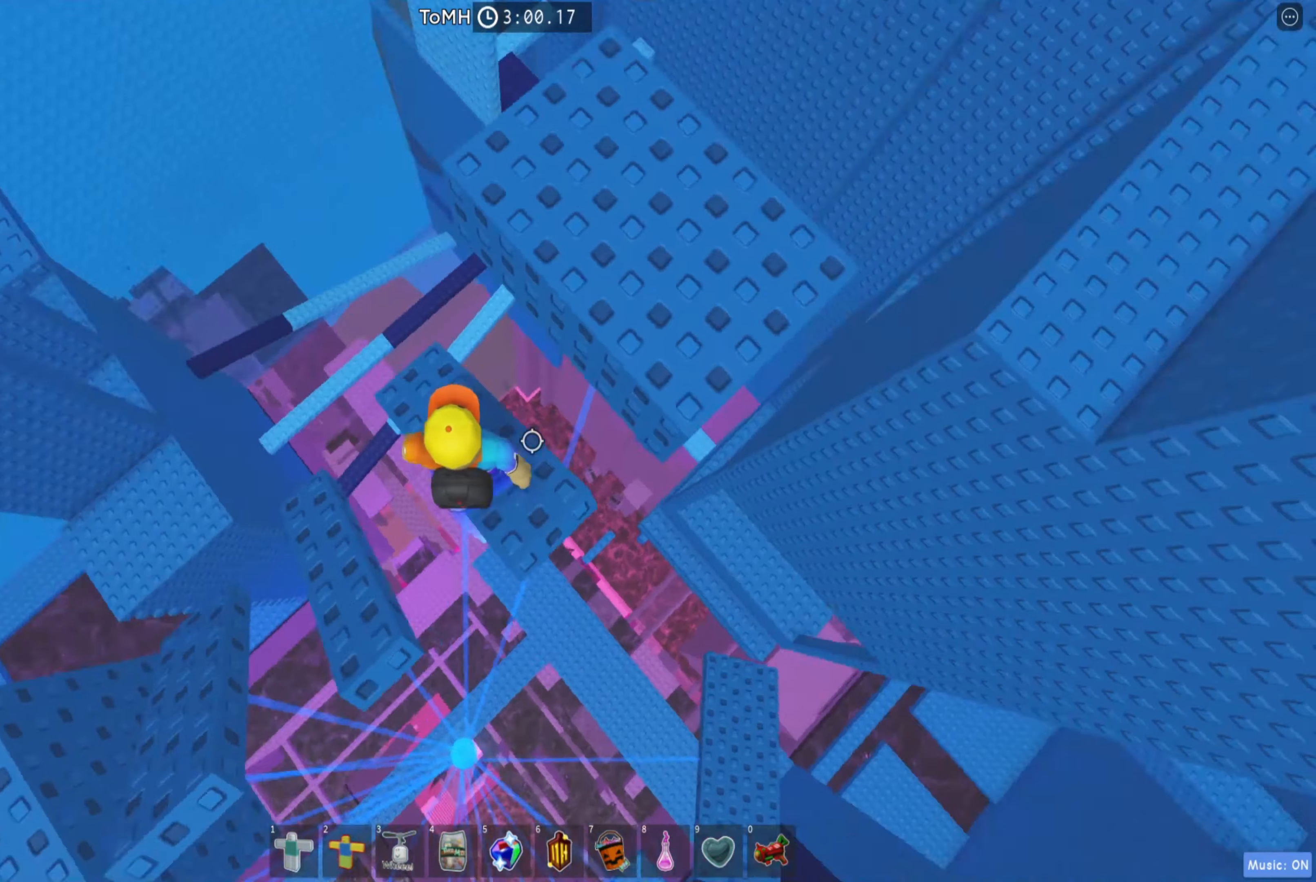
{"keys": ["d", "w"], "events": [[100, "space", "up"], [250, "d", "down"]]}
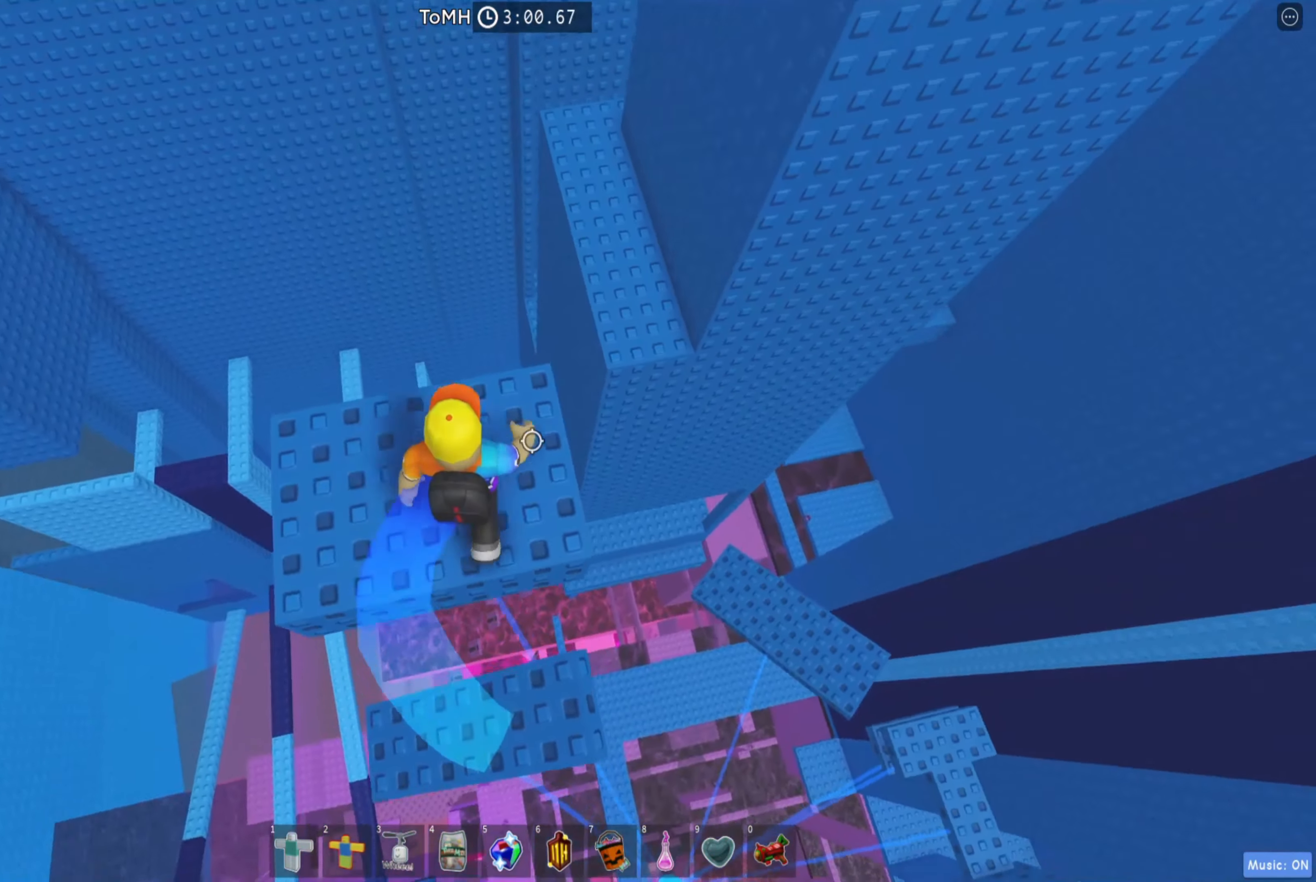
{"keys": ["w"], "events": [[67, "d", "up"], [184, "space", "down"], [284, "space", "up"], [350, "d", "down"], [500, "d", "up"]]}
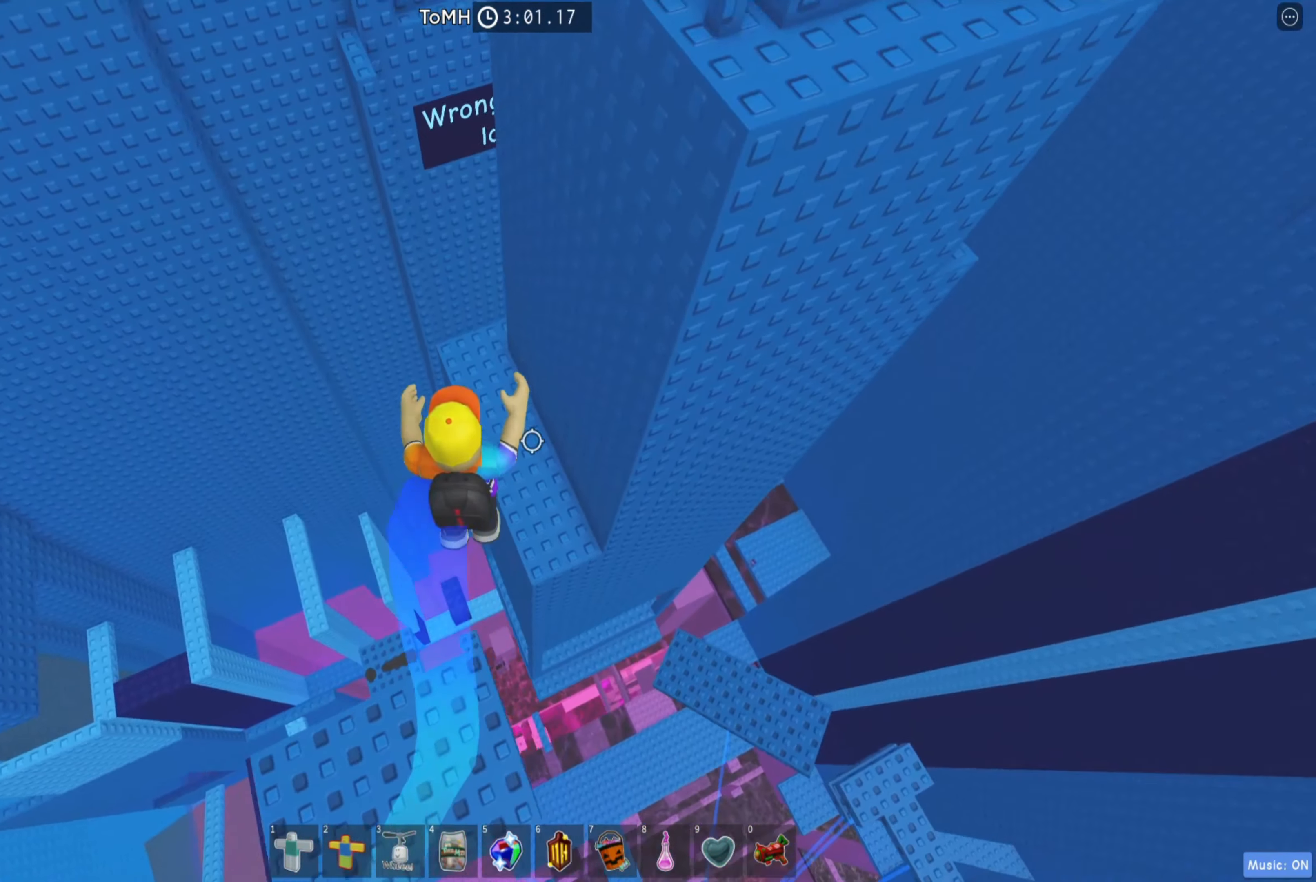
{"keys": ["w"], "events": []}
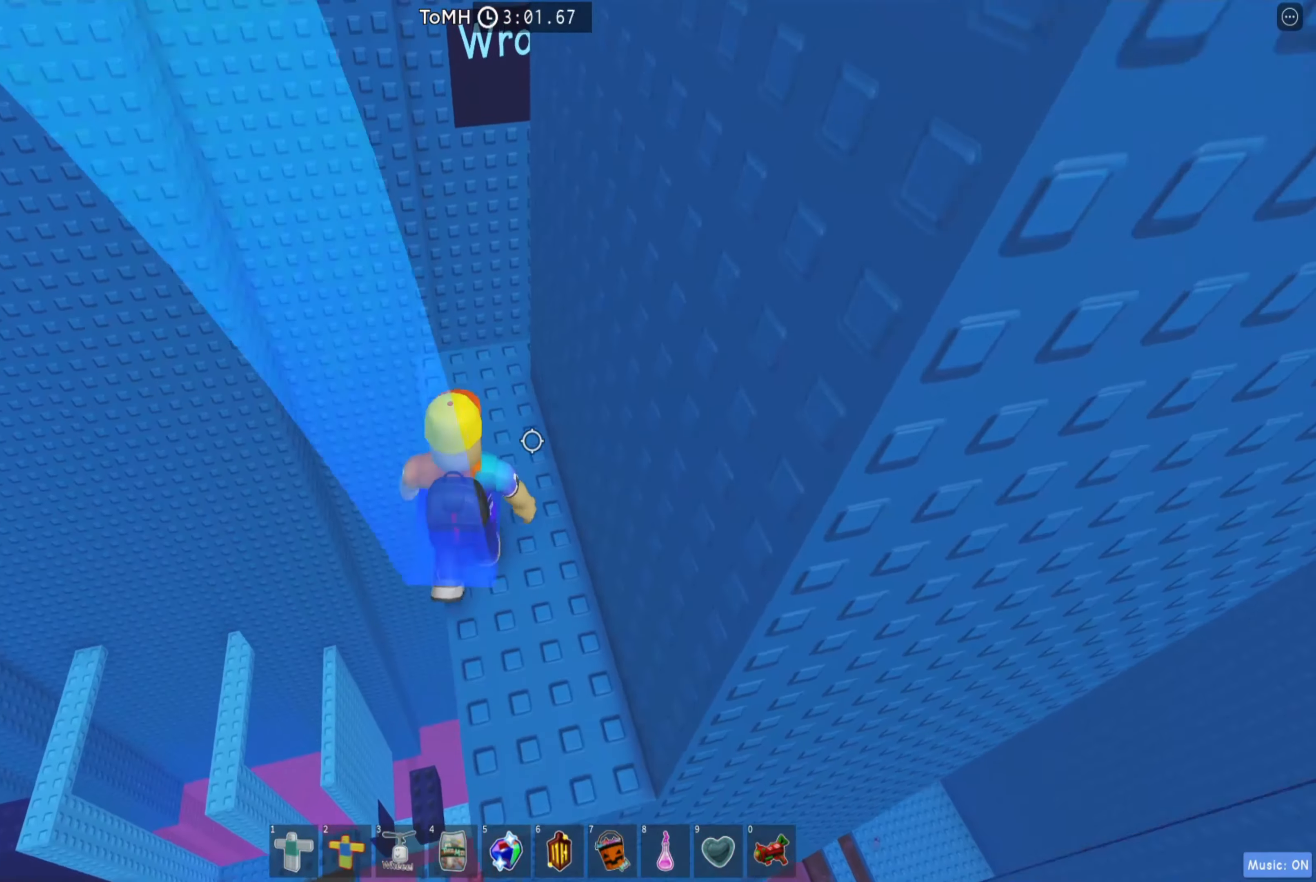
{"keys": [], "events": [[267, "shift", "down"], [284, "w", "up"], [417, "shift", "up"]]}
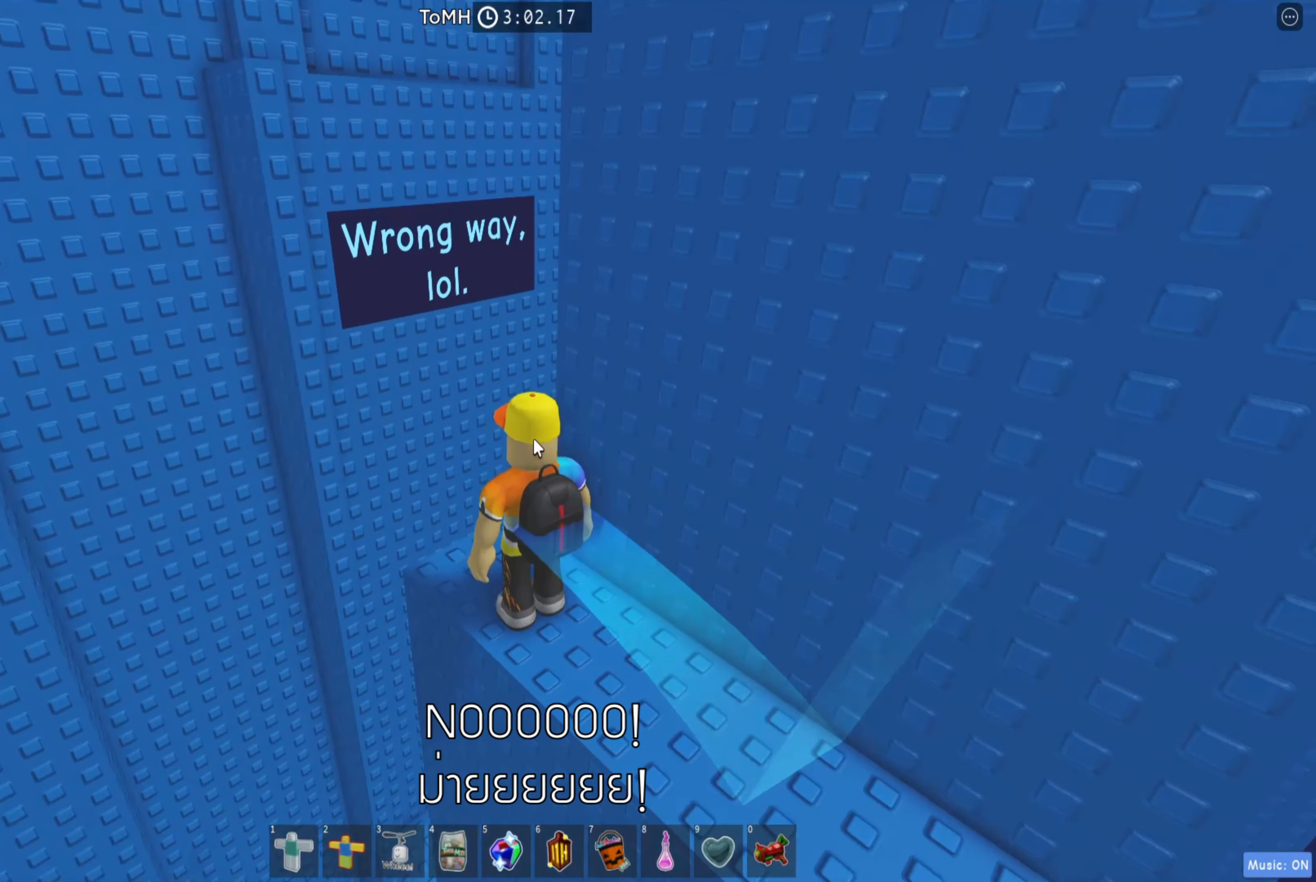
{"keys": [], "events": []}
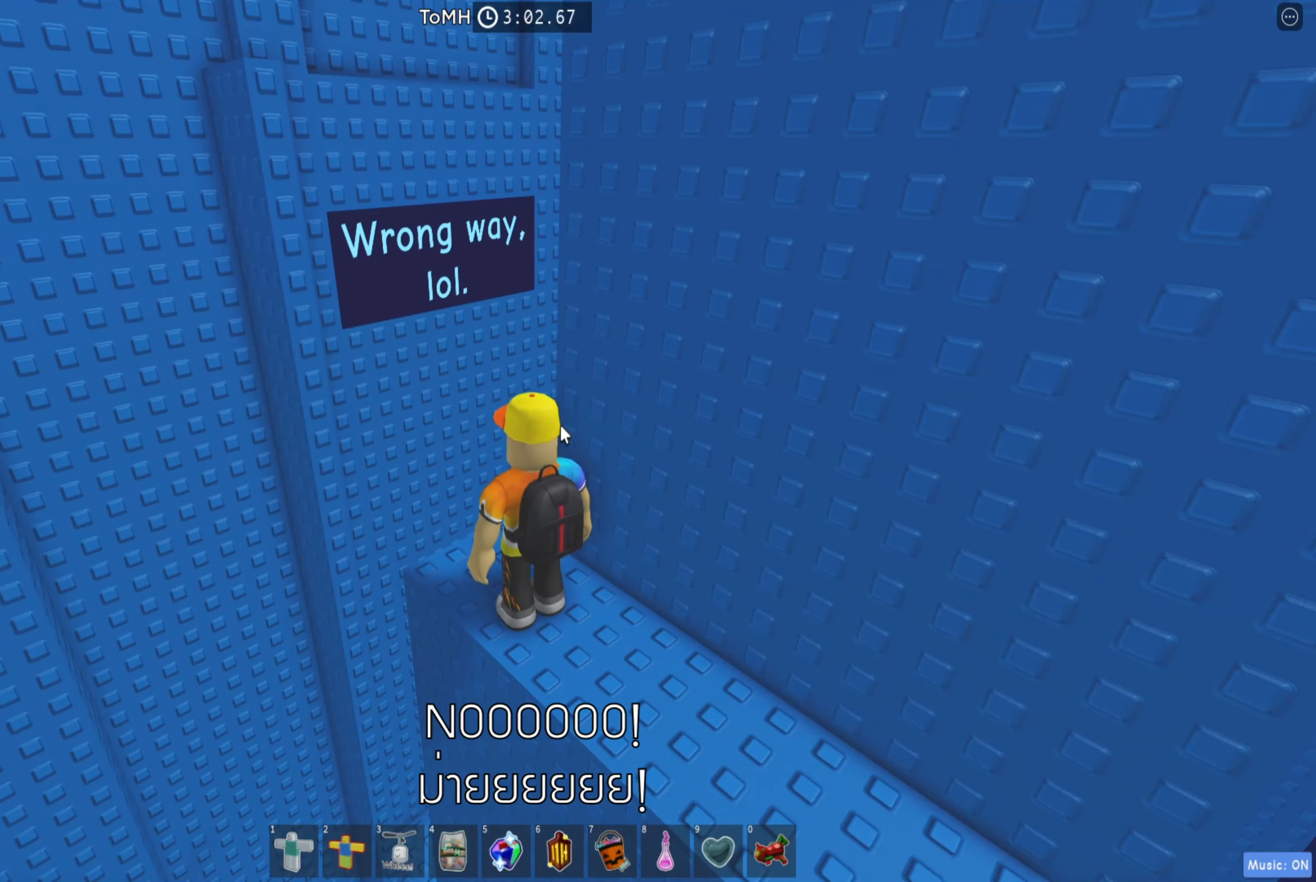
{"keys": ["shift"], "events": [[467, "shift", "down"]]}